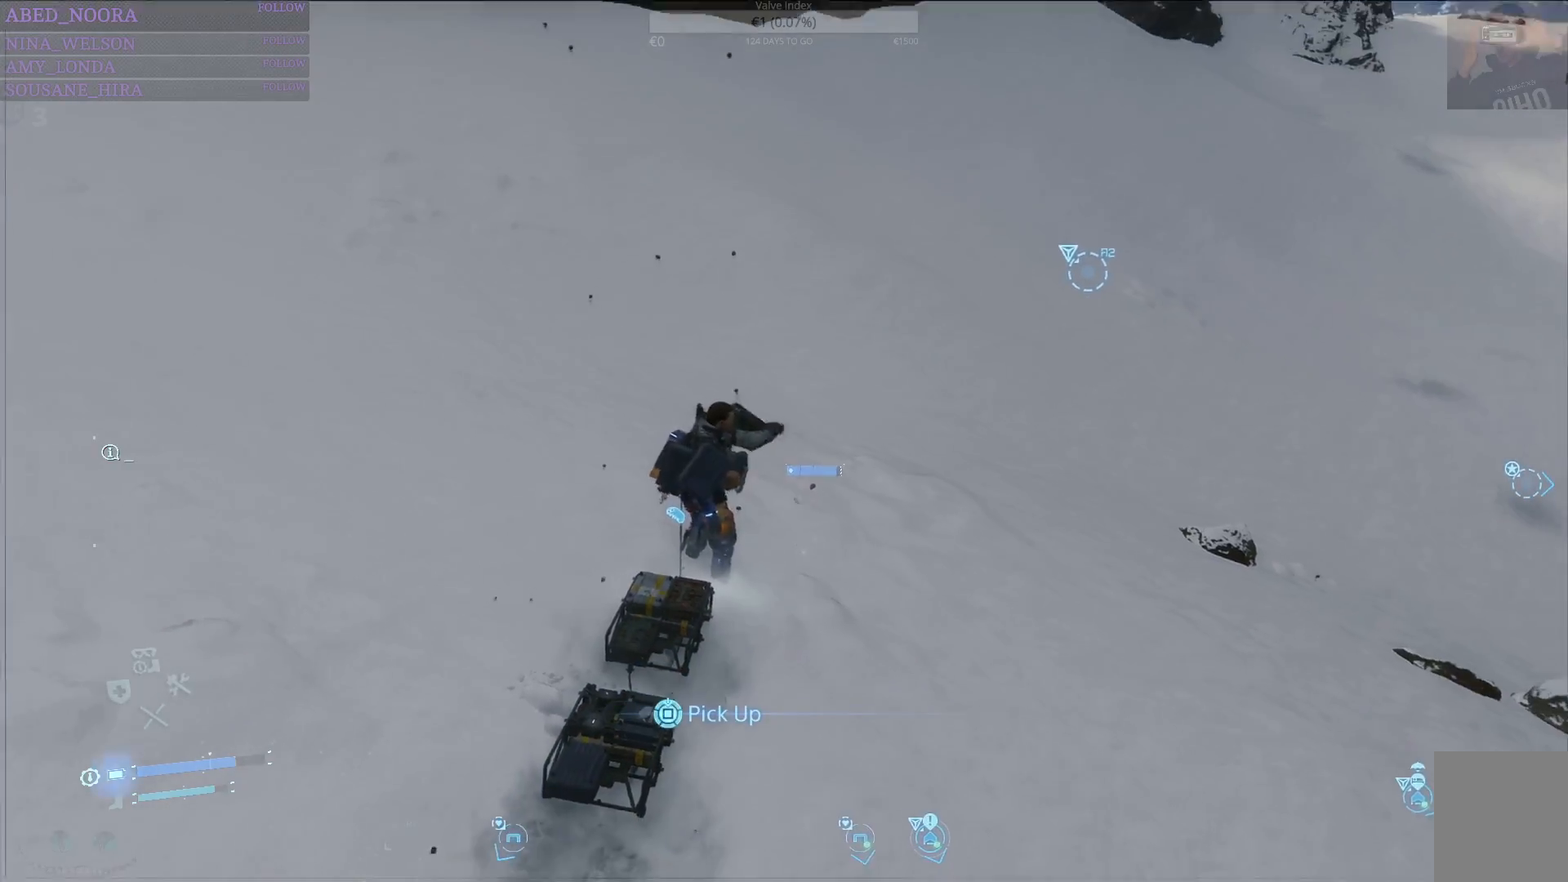
Gameplay with a controller (PlayStation layout); each line is a JSON object with the inputs held at the frame after it. "events" lists button and stick changes between this image and that frame as [ms after this image, input, new state], when the widget could be followed in between.
{"buttons": ["SQUARE"], "left_stick": "center", "right_stick": "up-right", "events": [[283, "right_stick", "up-right"]]}
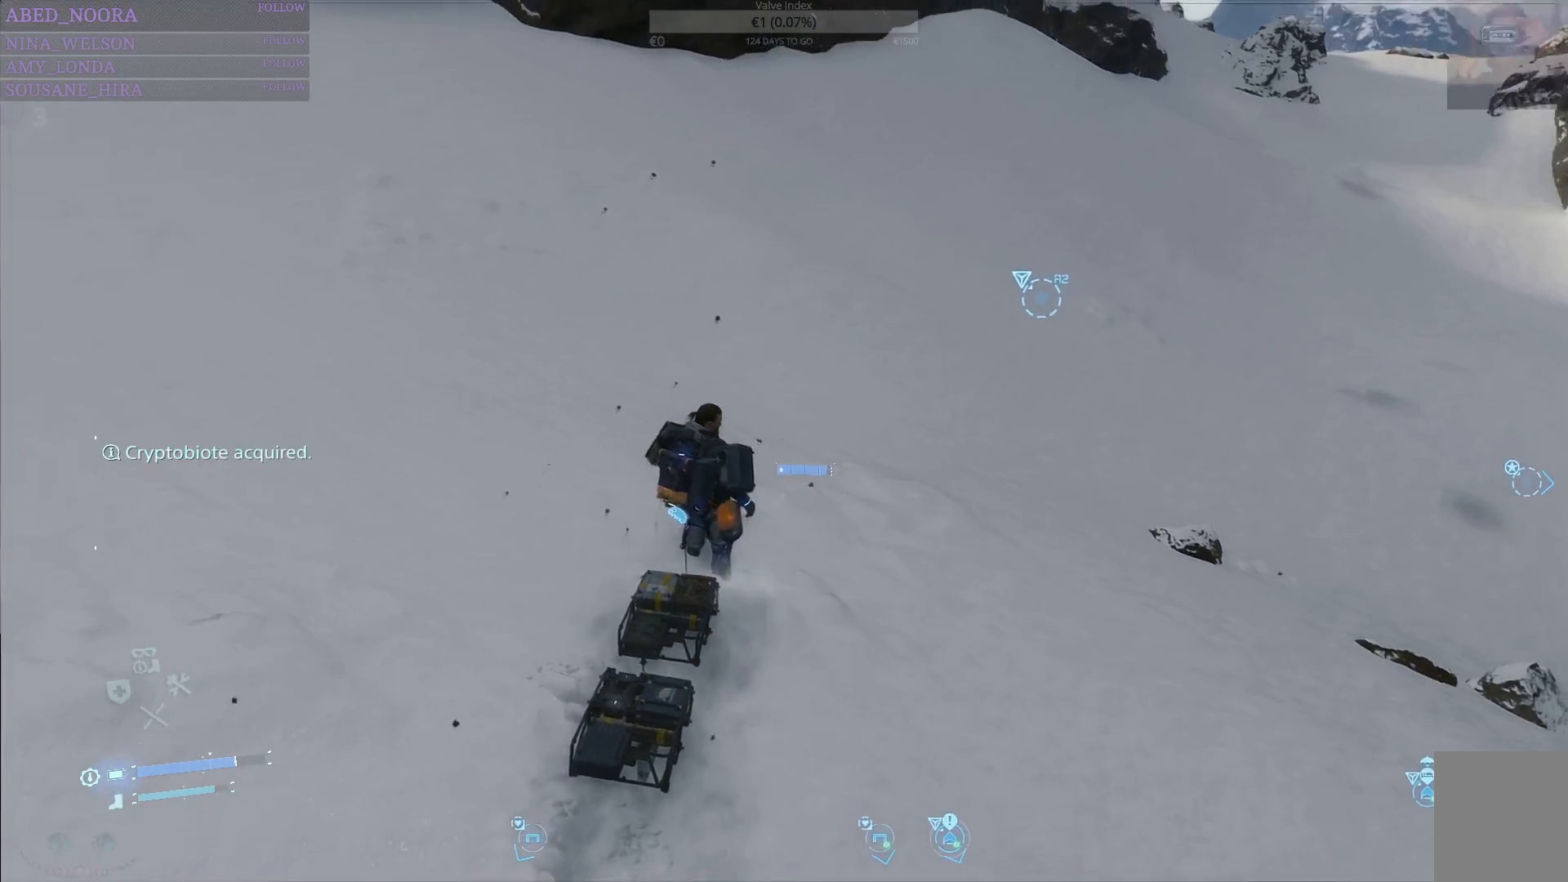
{"buttons": ["SQUARE"], "left_stick": "center", "right_stick": "center", "events": [[217, "right_stick", "right"], [400, "right_stick", "center"]]}
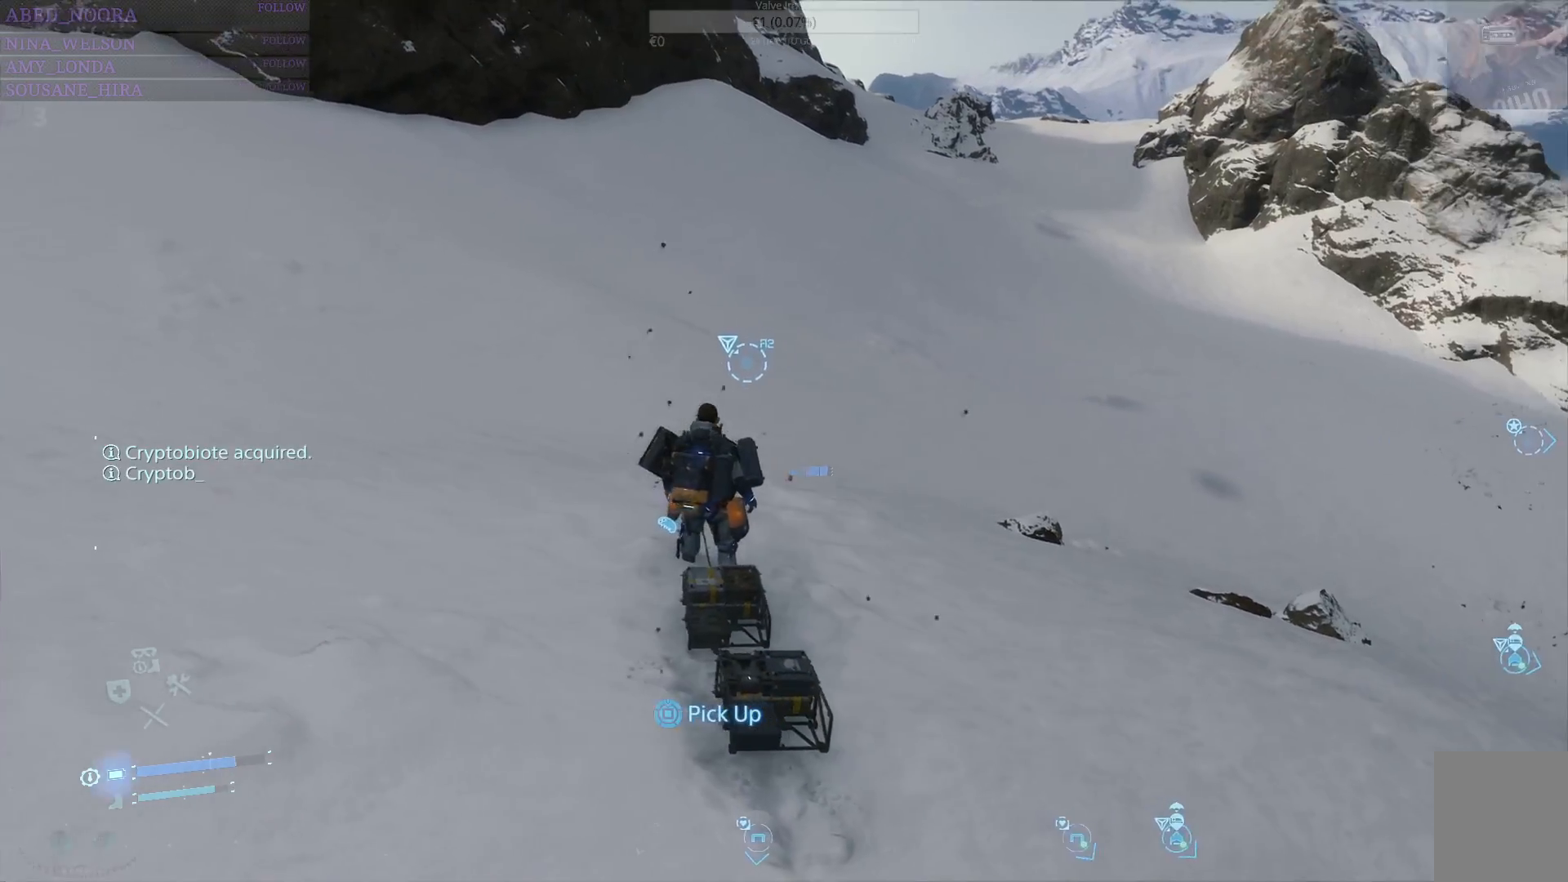
{"buttons": ["SQUARE"], "left_stick": "up-right", "right_stick": "center", "events": [[200, "left_stick", "up-right"]]}
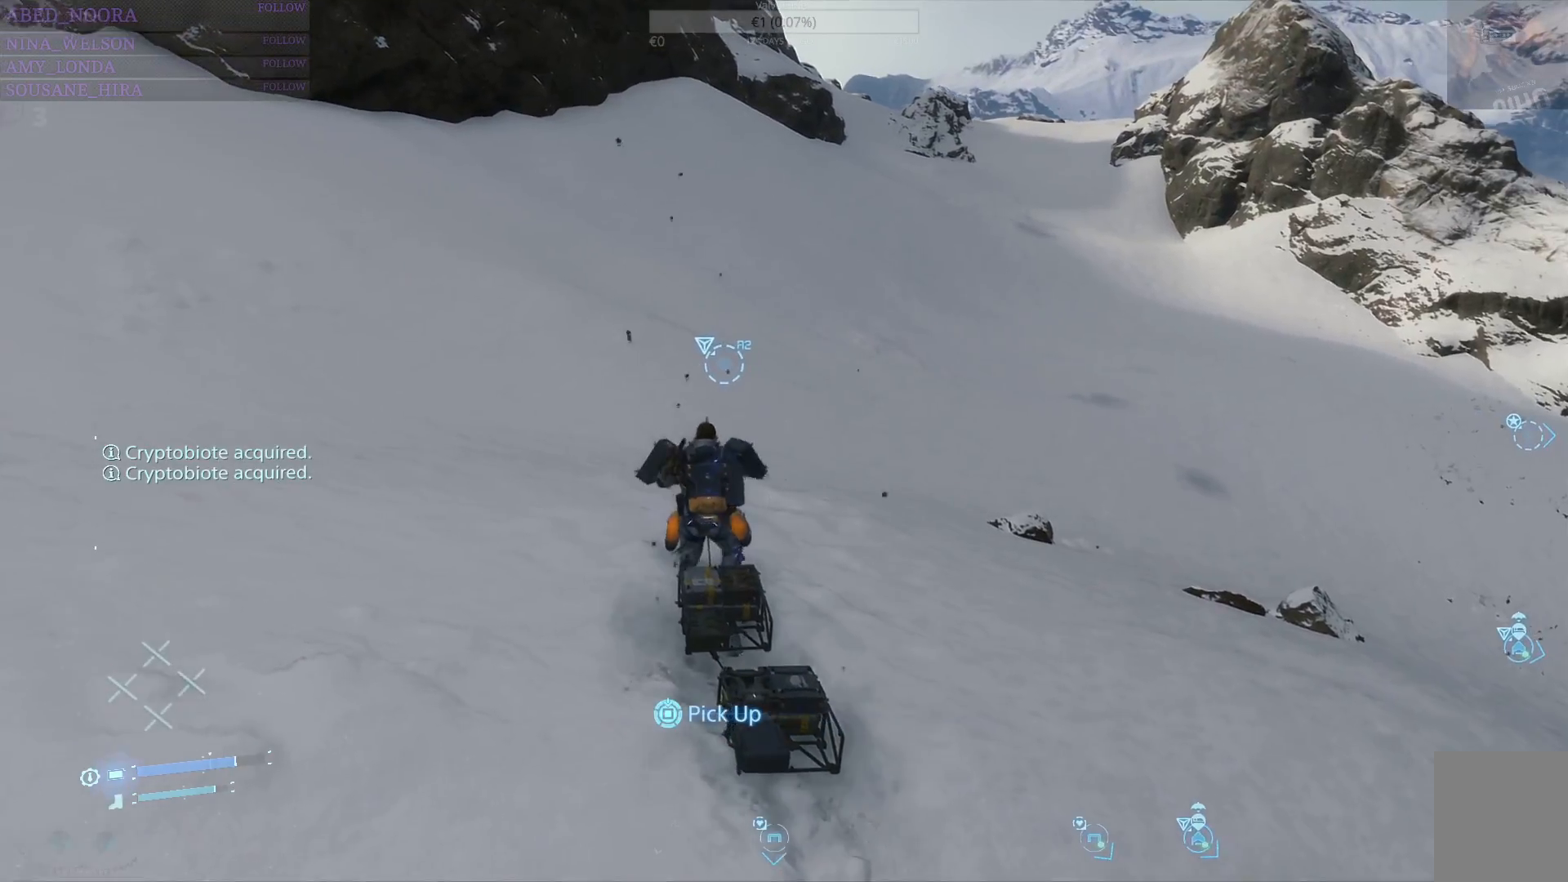
{"buttons": ["SQUARE"], "left_stick": "up-left", "right_stick": "center", "events": [[283, "left_stick", "up"], [467, "left_stick", "up-left"]]}
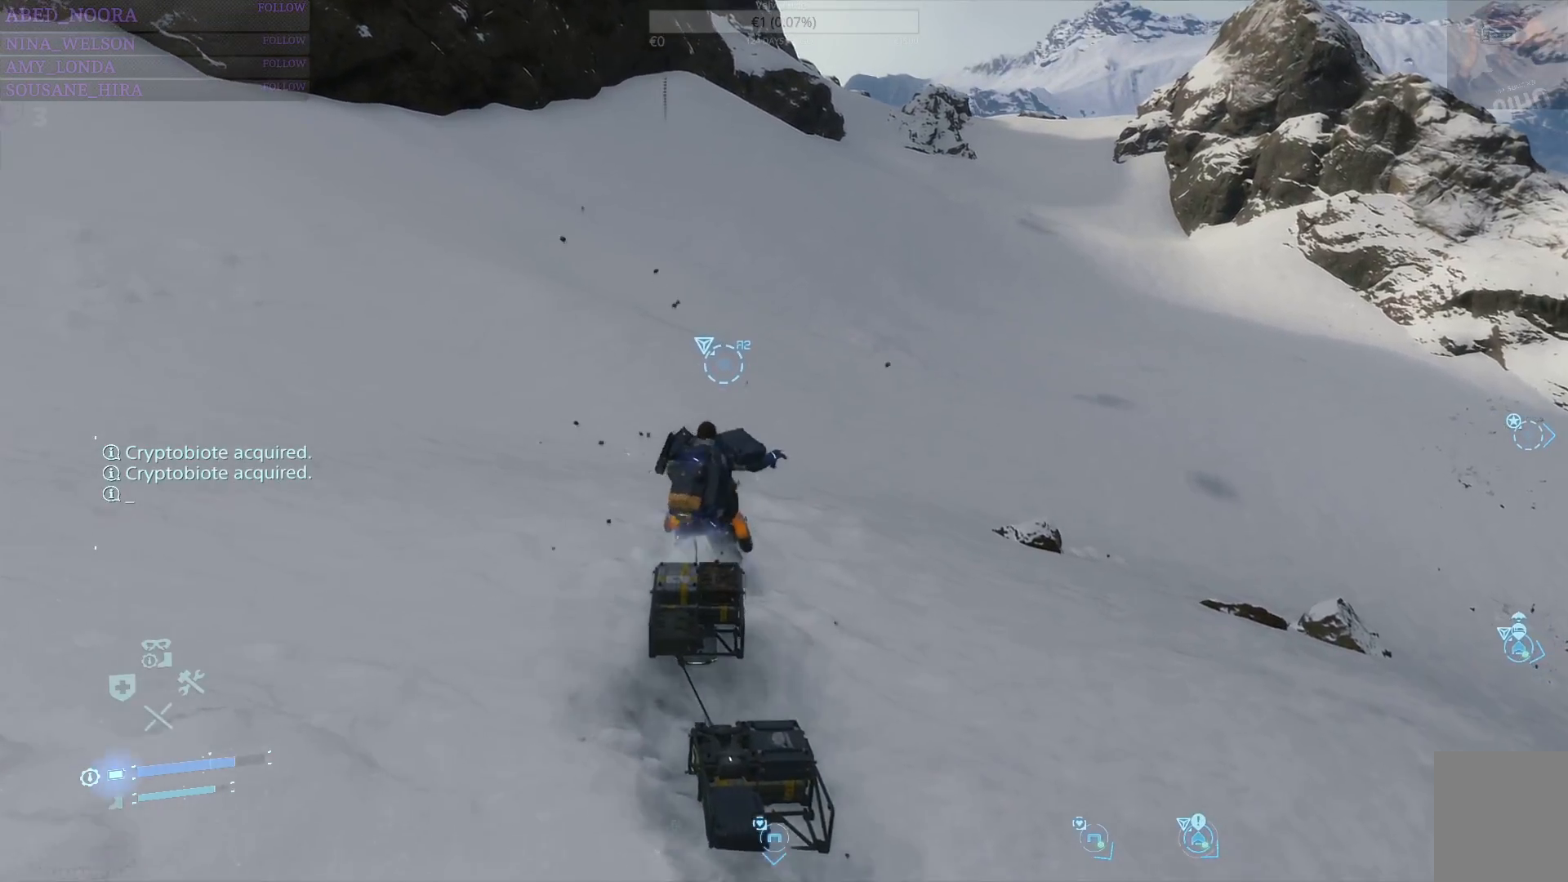
{"buttons": ["SQUARE"], "left_stick": "up", "right_stick": "center", "events": [[200, "left_stick", "up"]]}
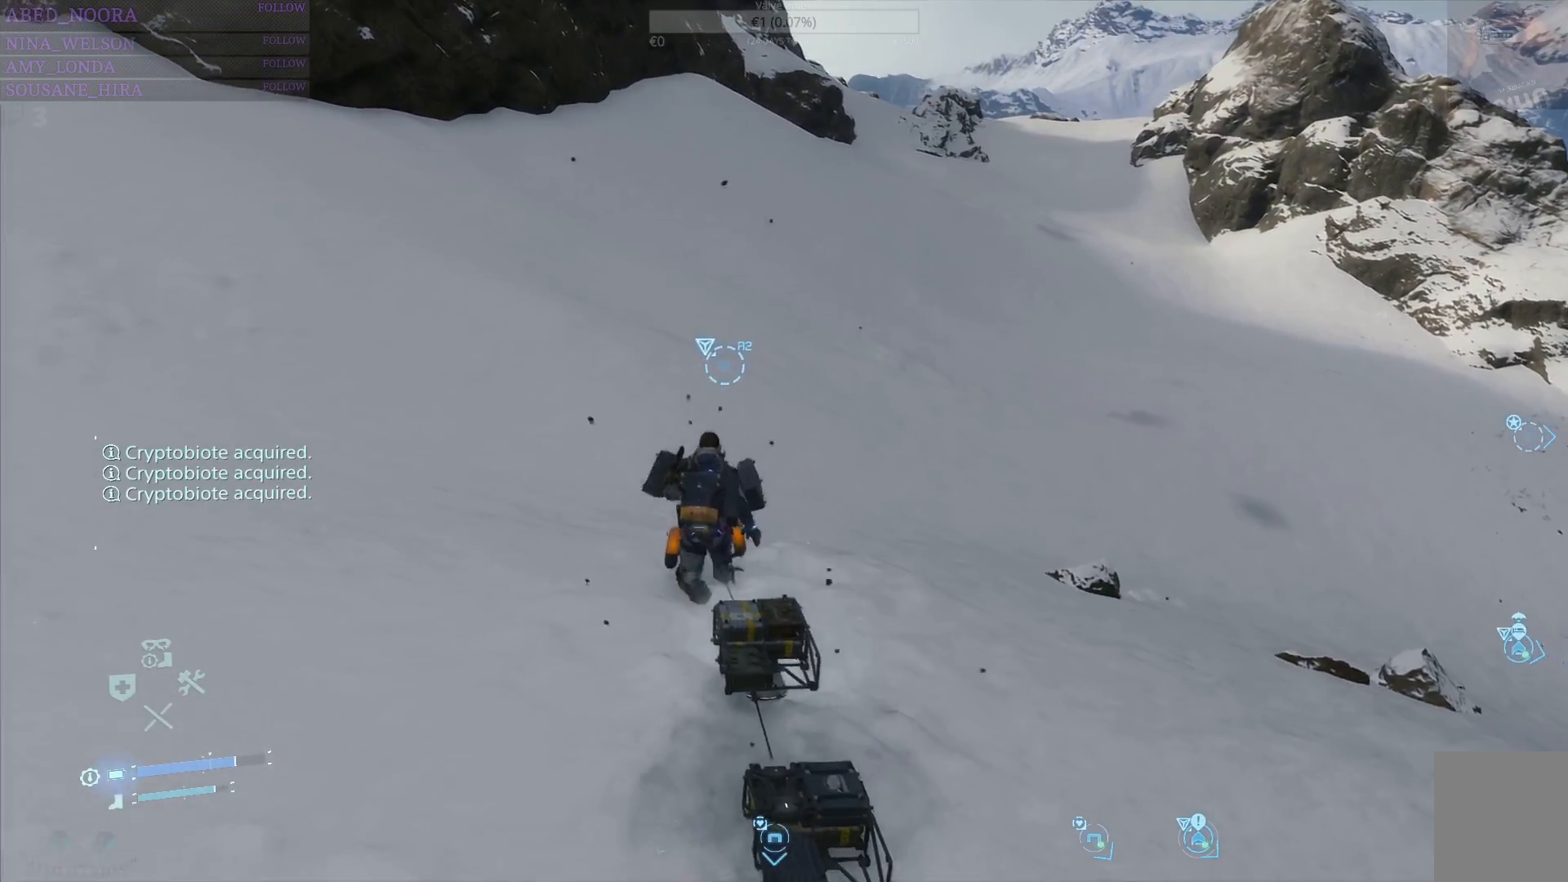
{"buttons": [], "left_stick": "up", "right_stick": "center", "events": [[133, "SQUARE", "up"], [317, "L3", "down"], [467, "L3", "up"]]}
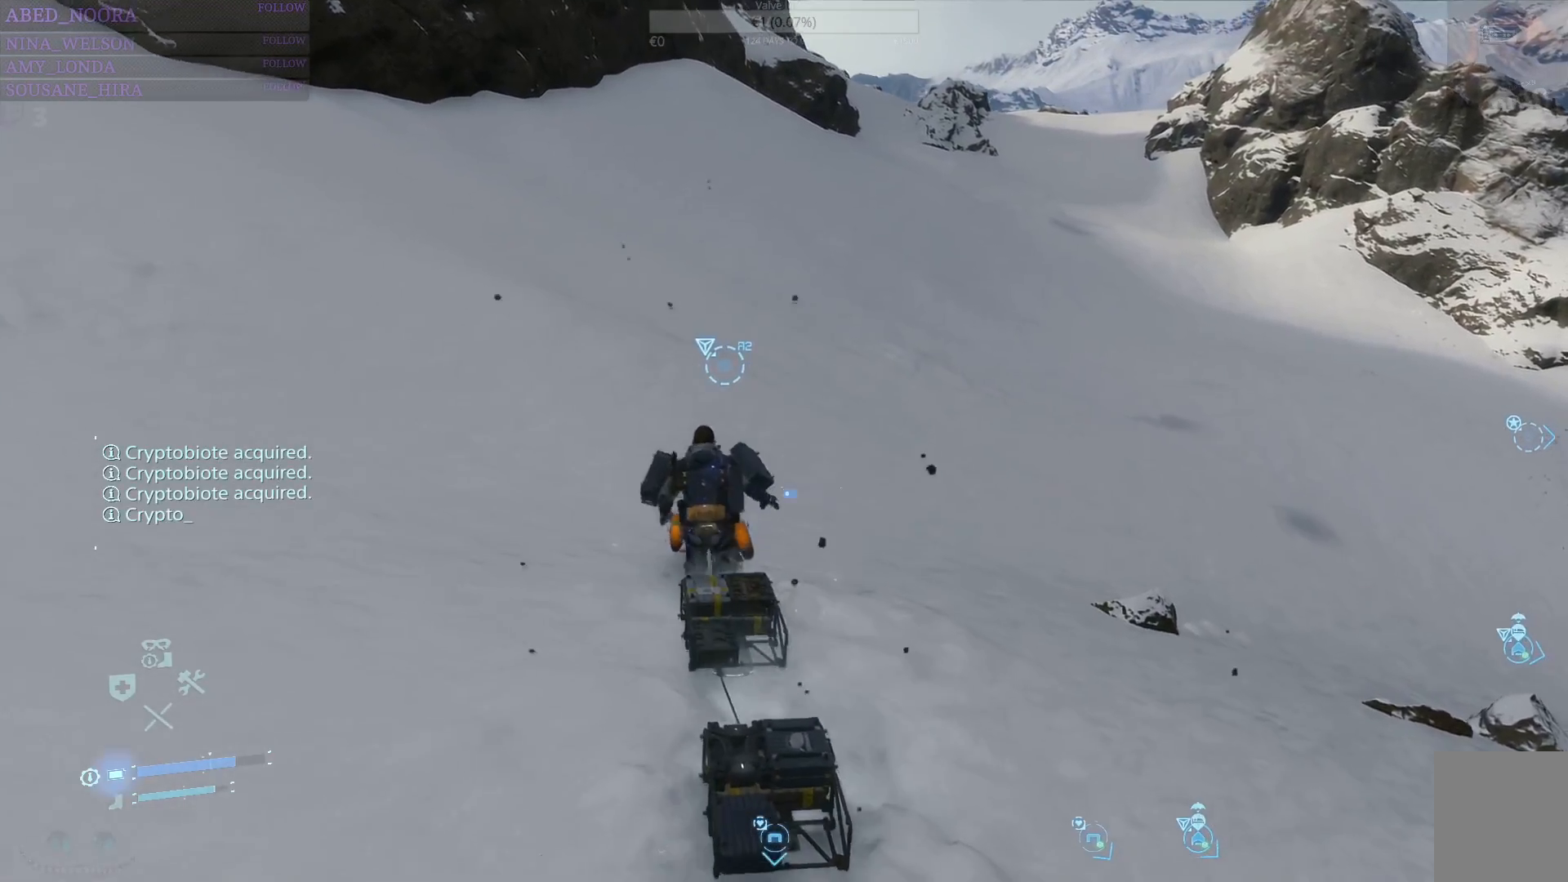
{"buttons": [], "left_stick": "up", "right_stick": "center", "events": [[33, "right_stick", "up-right"], [233, "right_stick", "center"]]}
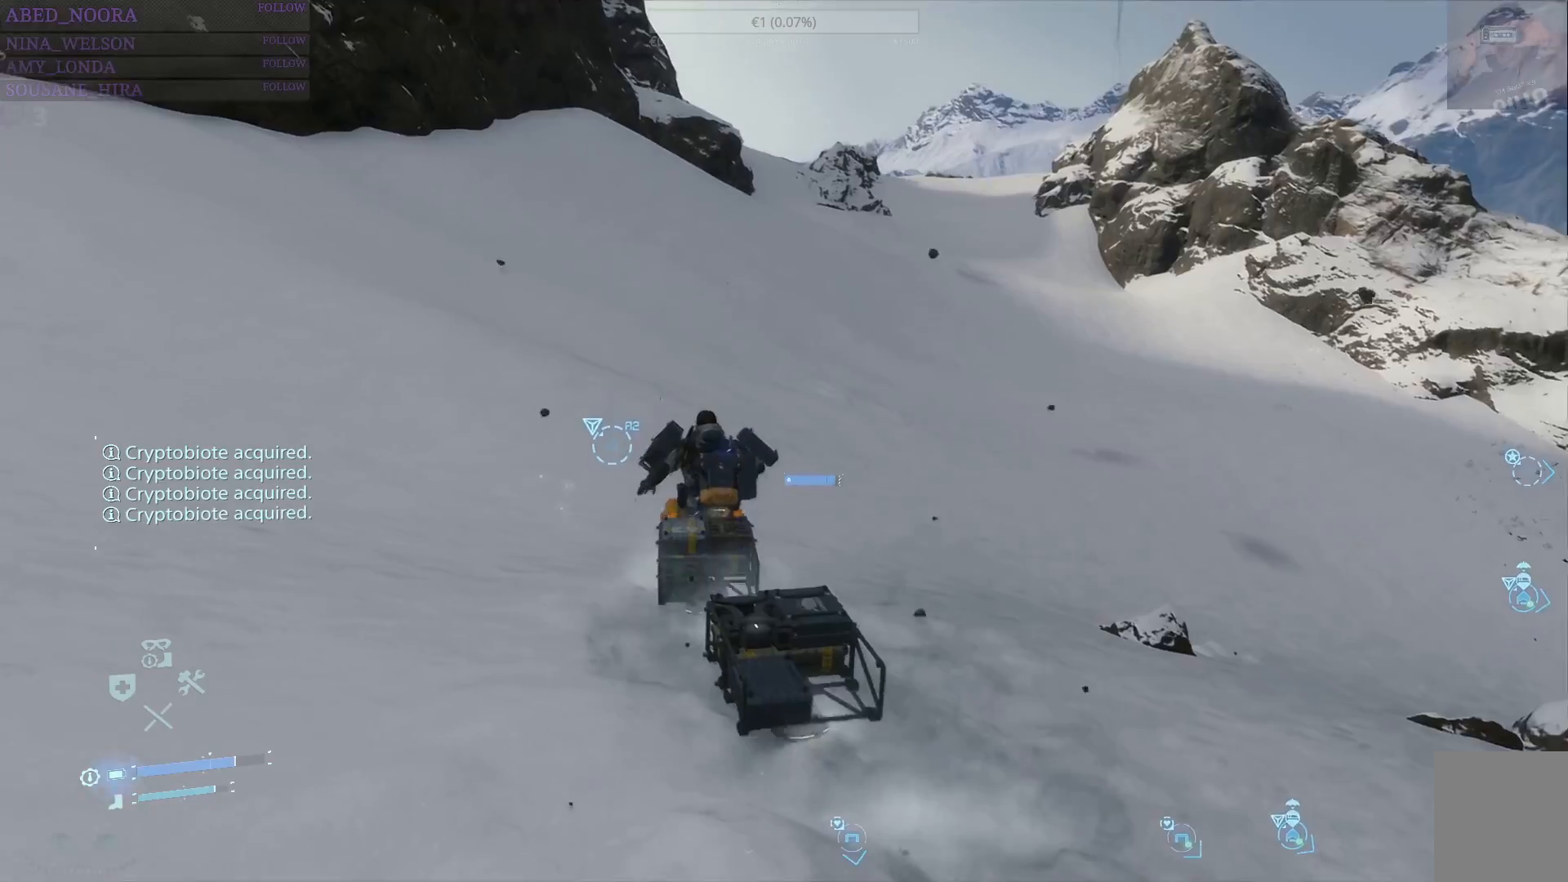
{"buttons": [], "left_stick": "up", "right_stick": "center", "events": []}
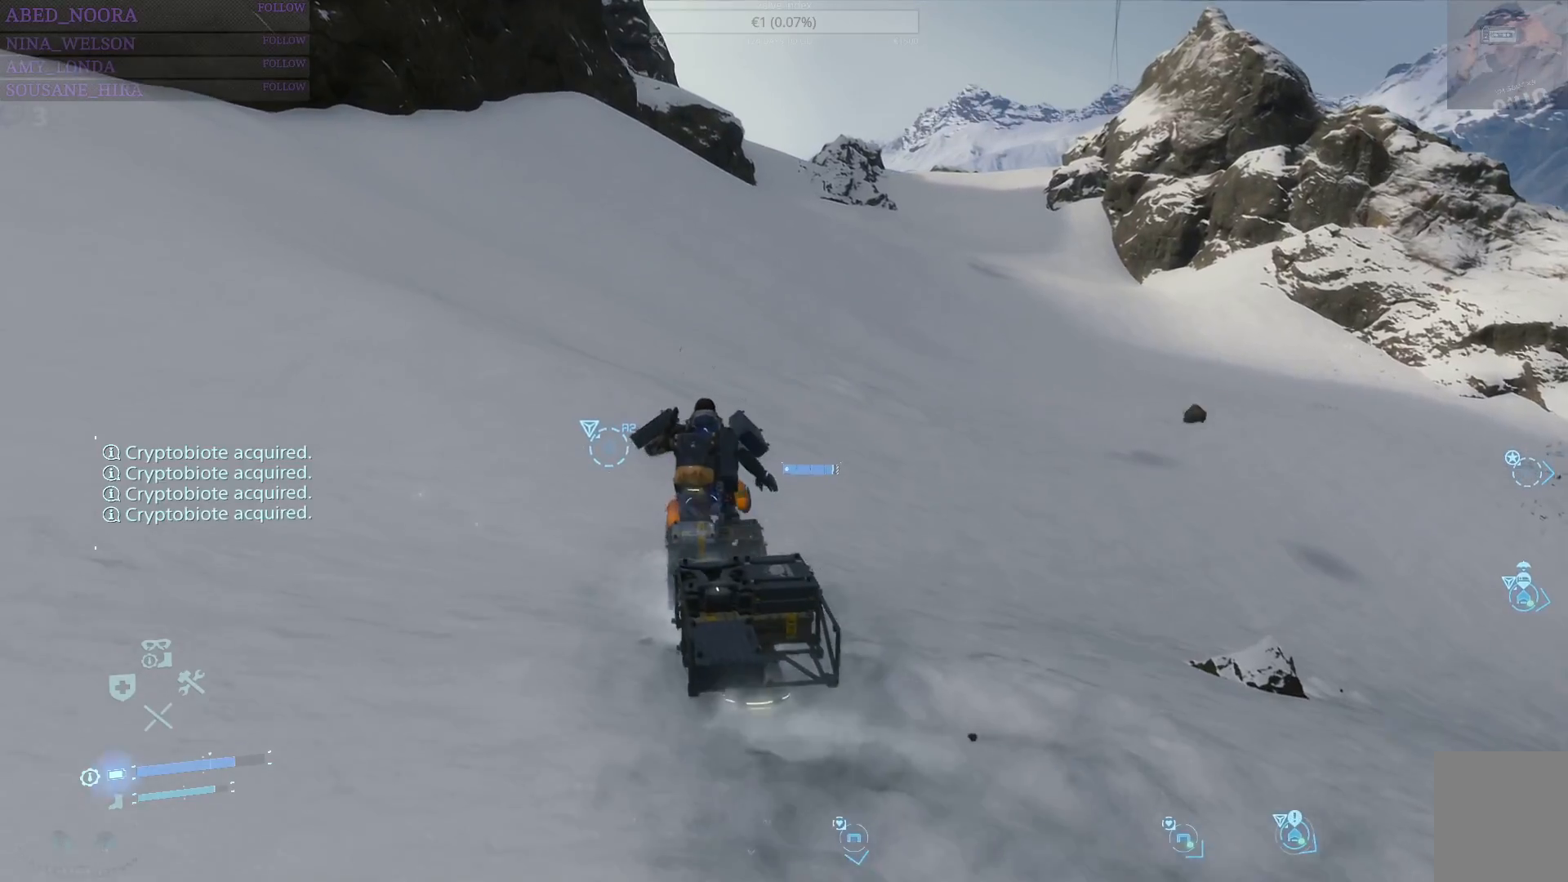
{"buttons": [], "left_stick": "up", "right_stick": "center", "events": []}
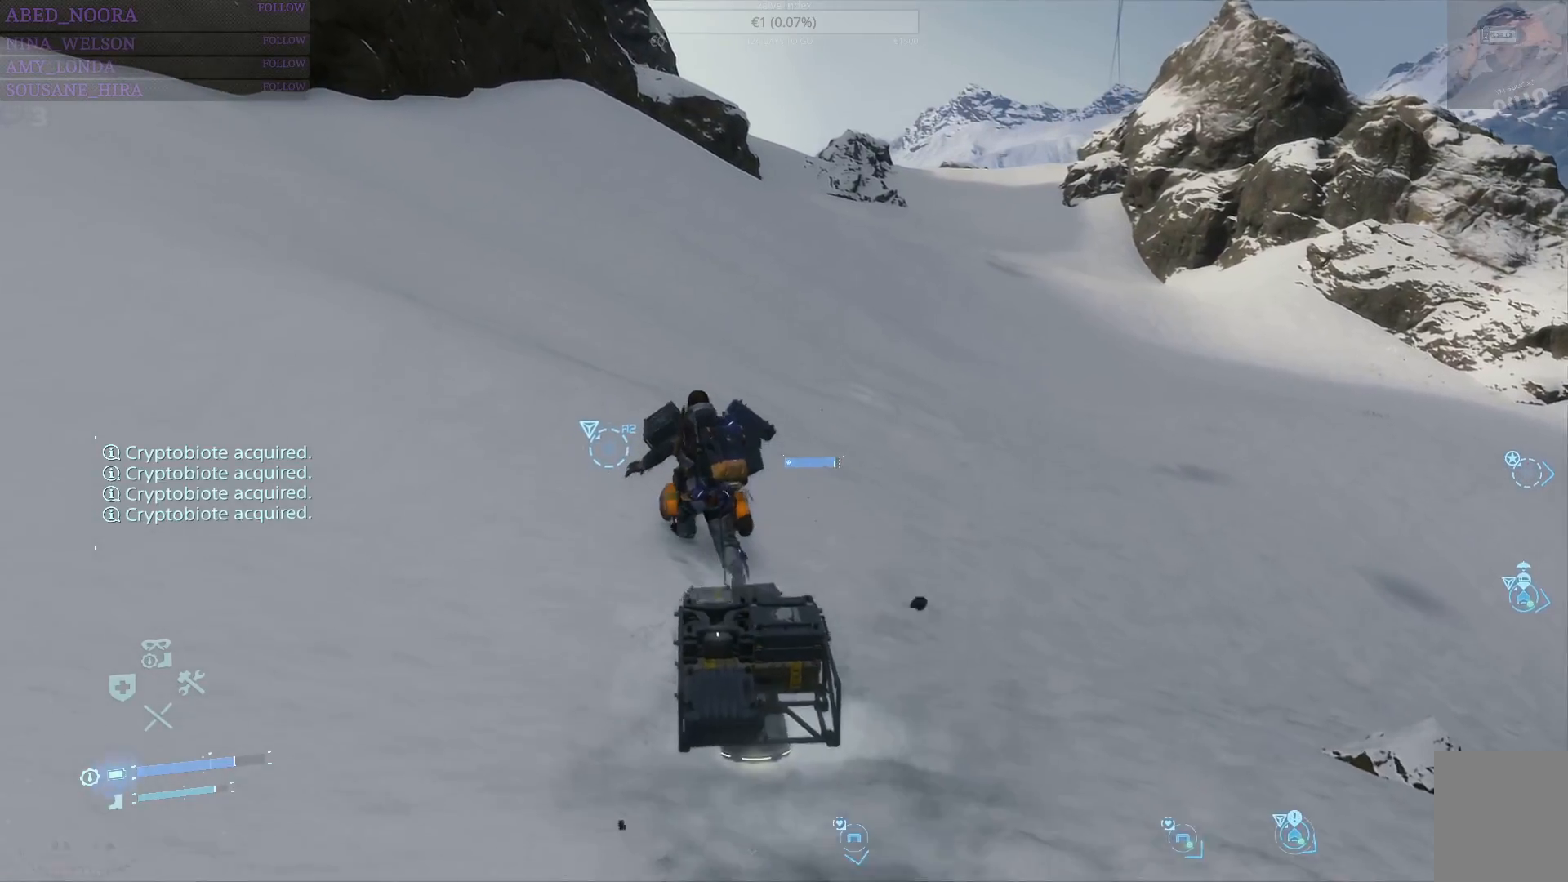
{"buttons": [], "left_stick": "up", "right_stick": "center", "events": []}
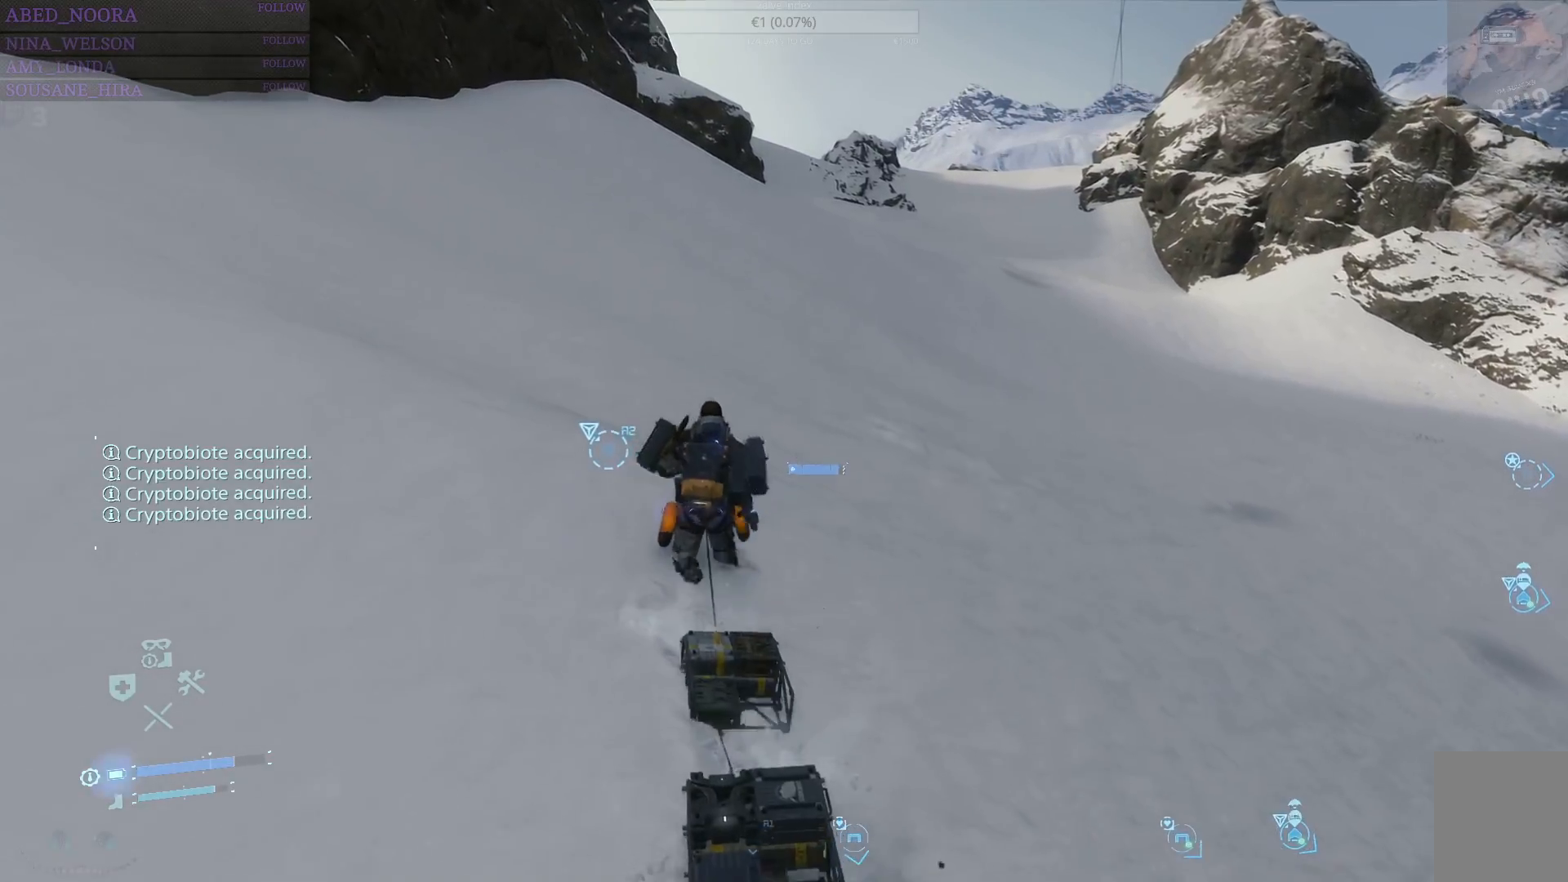
{"buttons": [], "left_stick": "up", "right_stick": "center", "events": []}
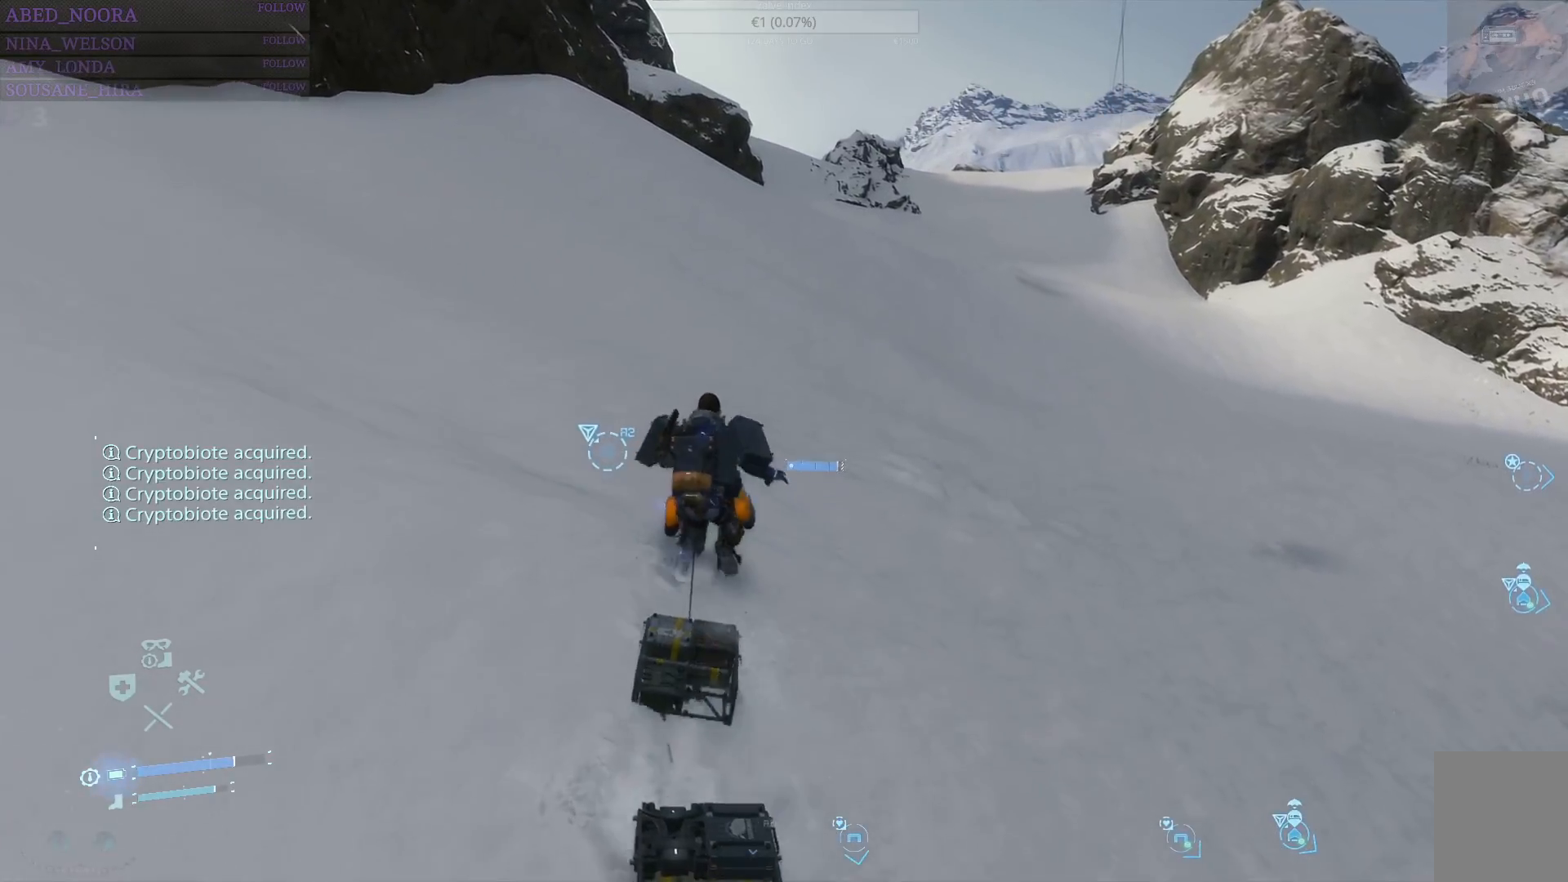
{"buttons": [], "left_stick": "up", "right_stick": "center", "events": []}
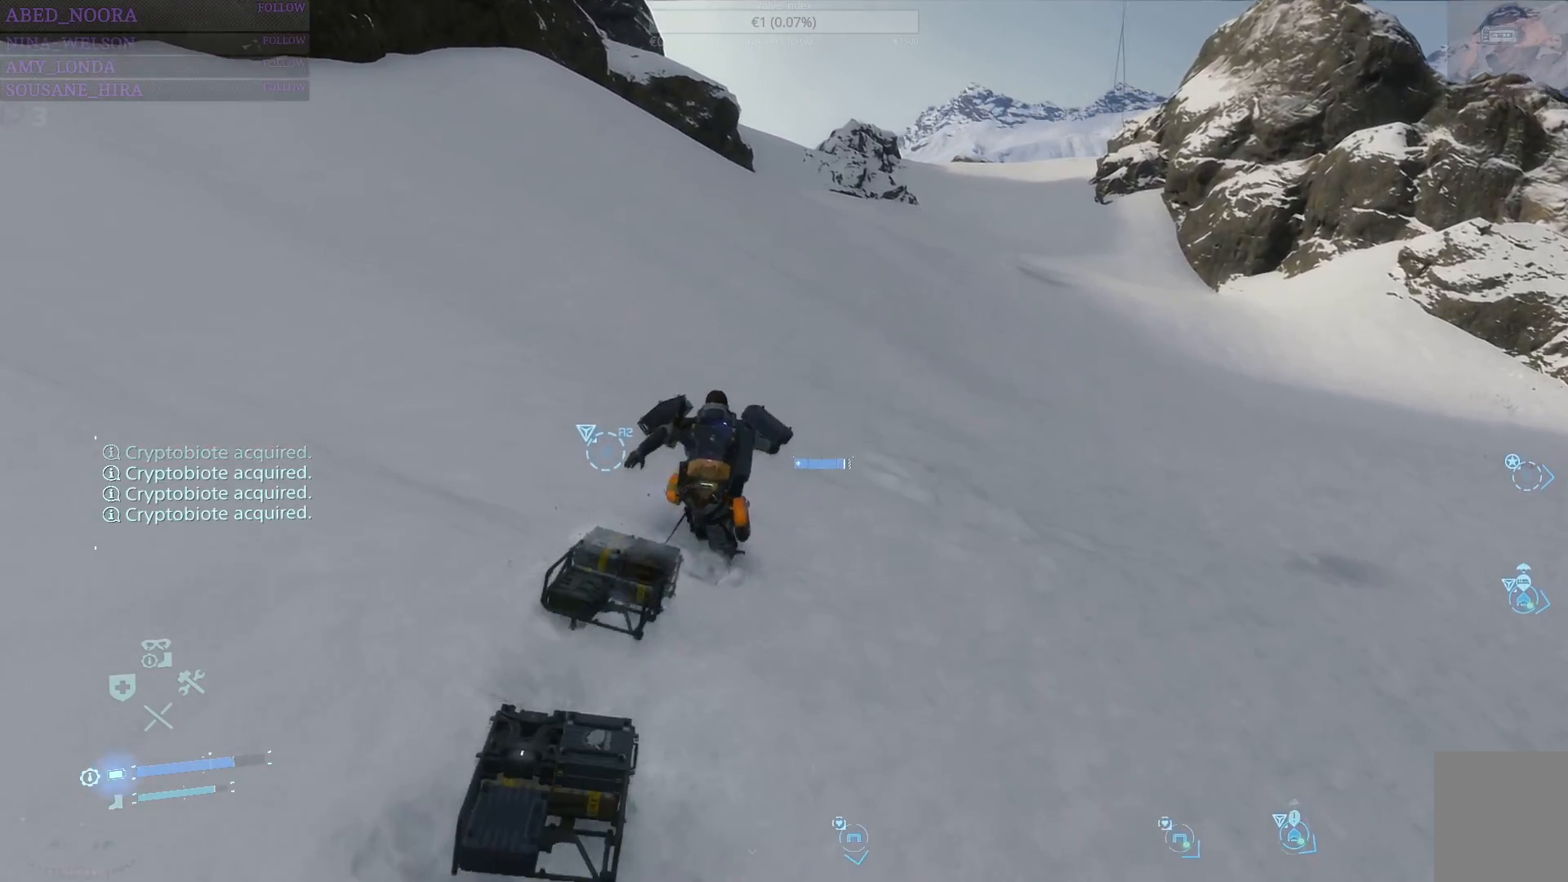
{"buttons": [], "left_stick": "up", "right_stick": "center", "events": []}
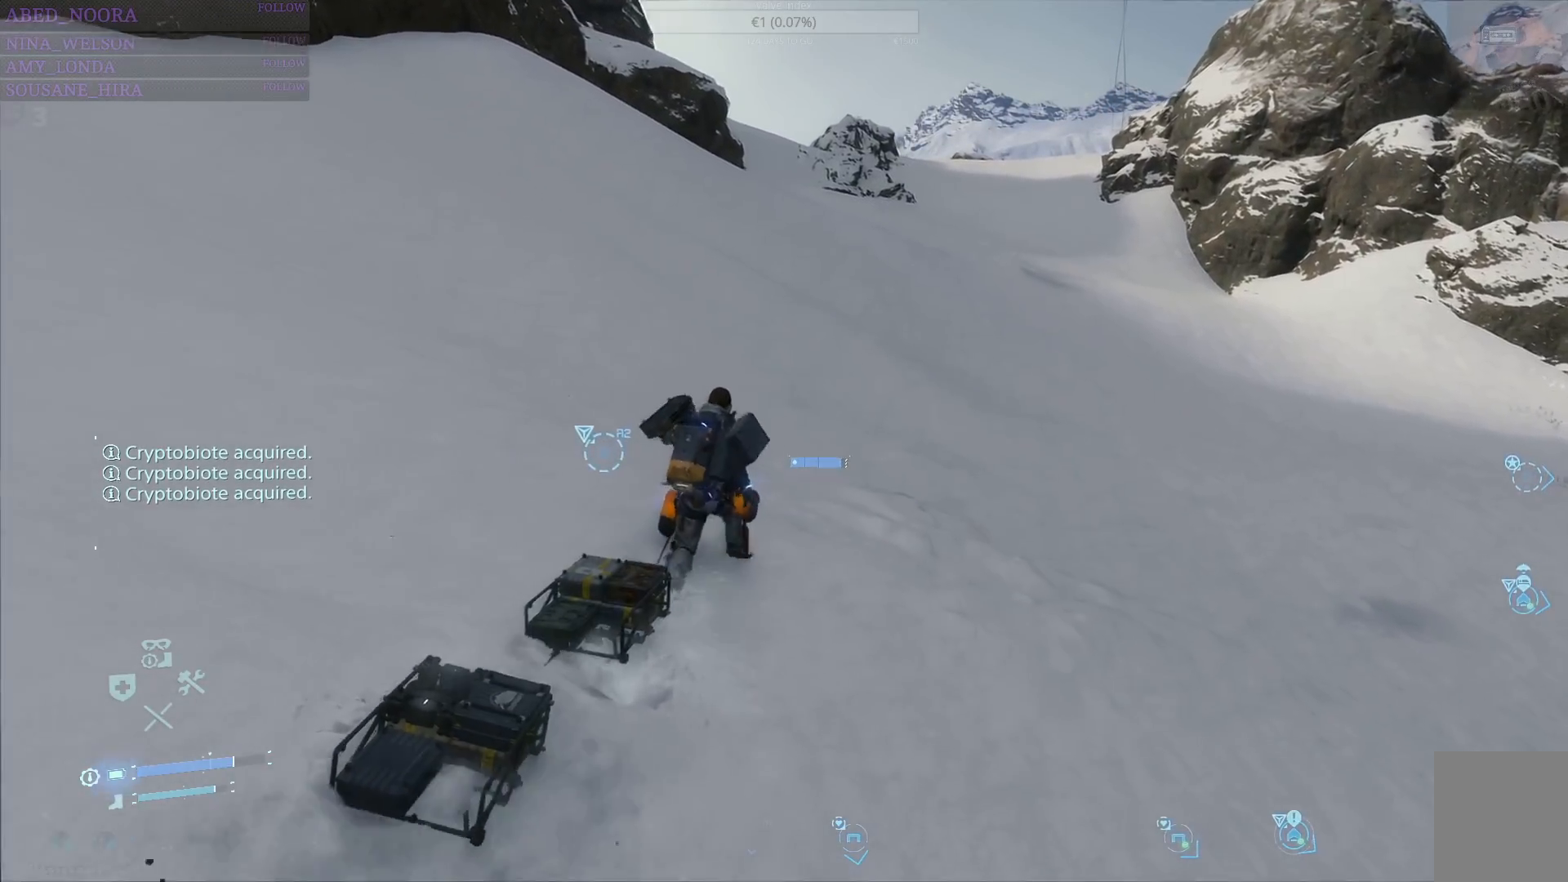
{"buttons": [], "left_stick": "up", "right_stick": "center", "events": []}
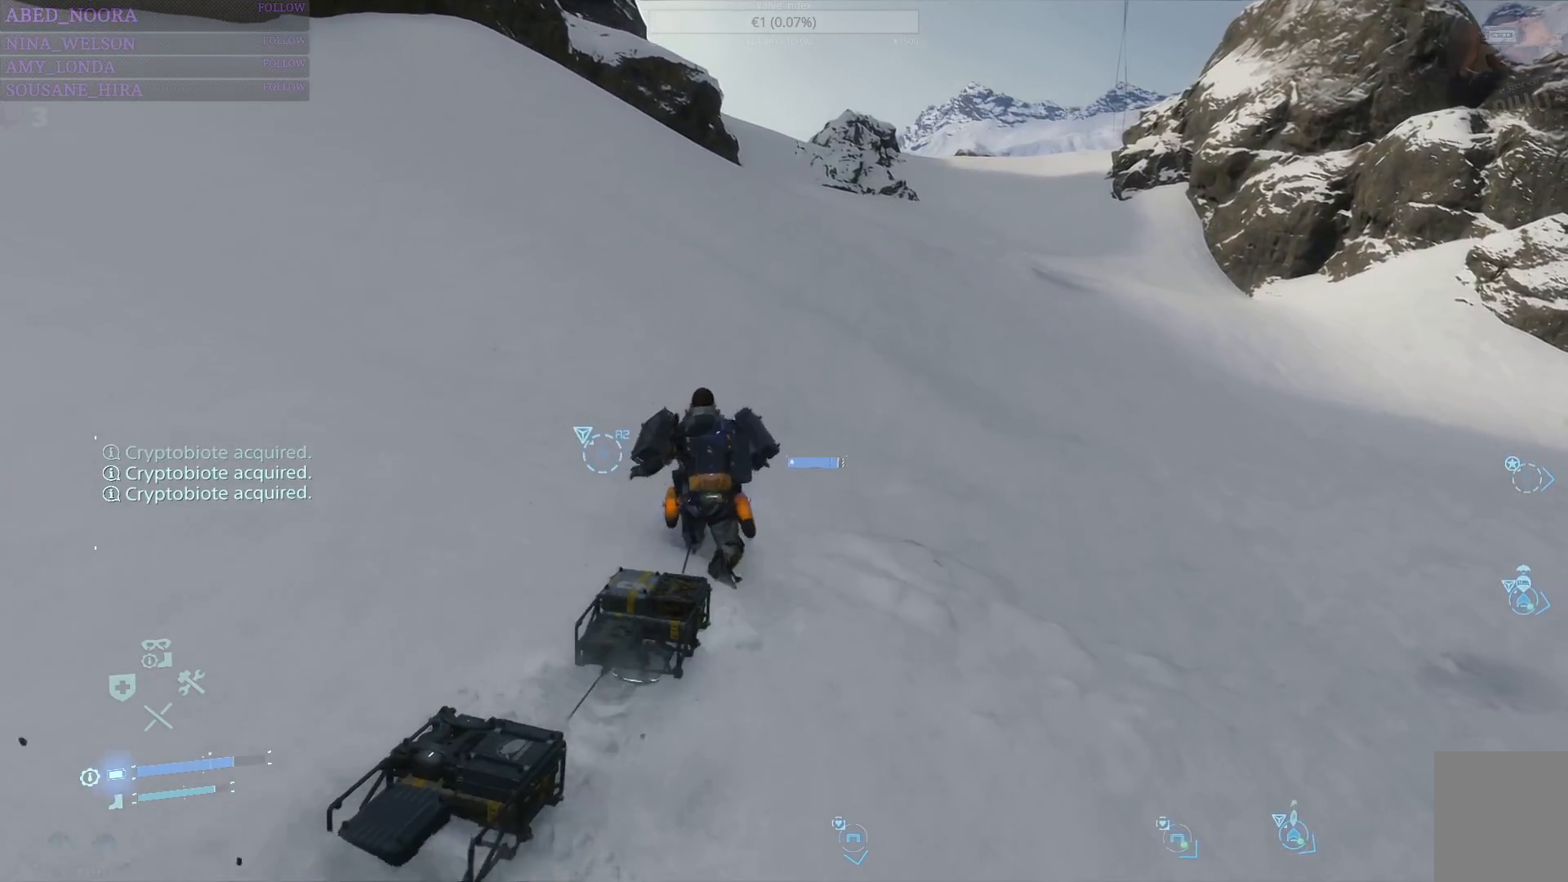
{"buttons": [], "left_stick": "up", "right_stick": "center", "events": []}
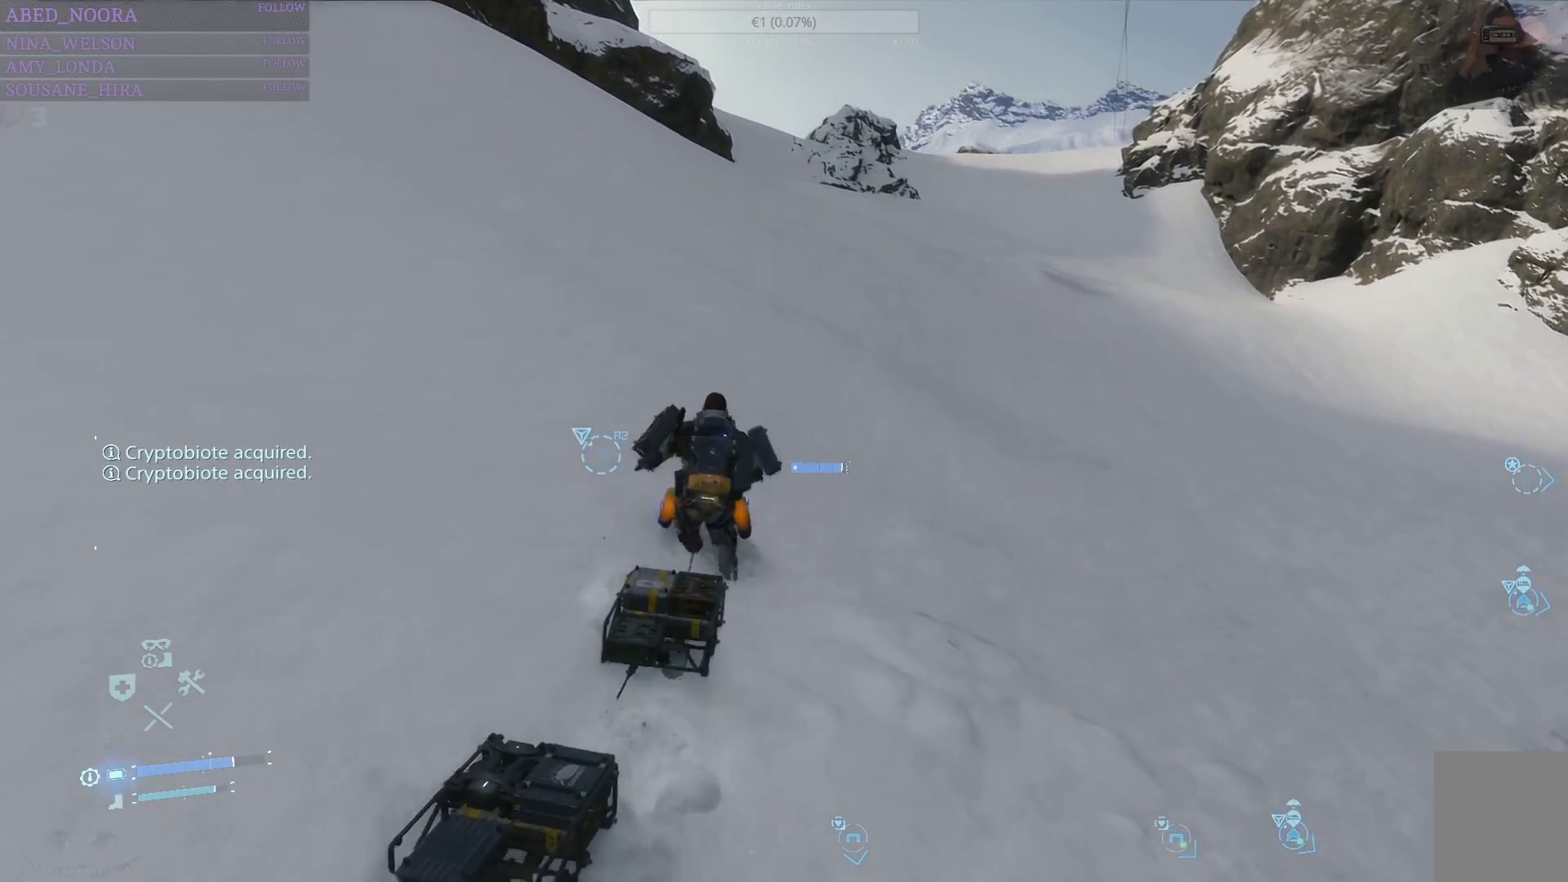
{"buttons": [], "left_stick": "up", "right_stick": "center", "events": []}
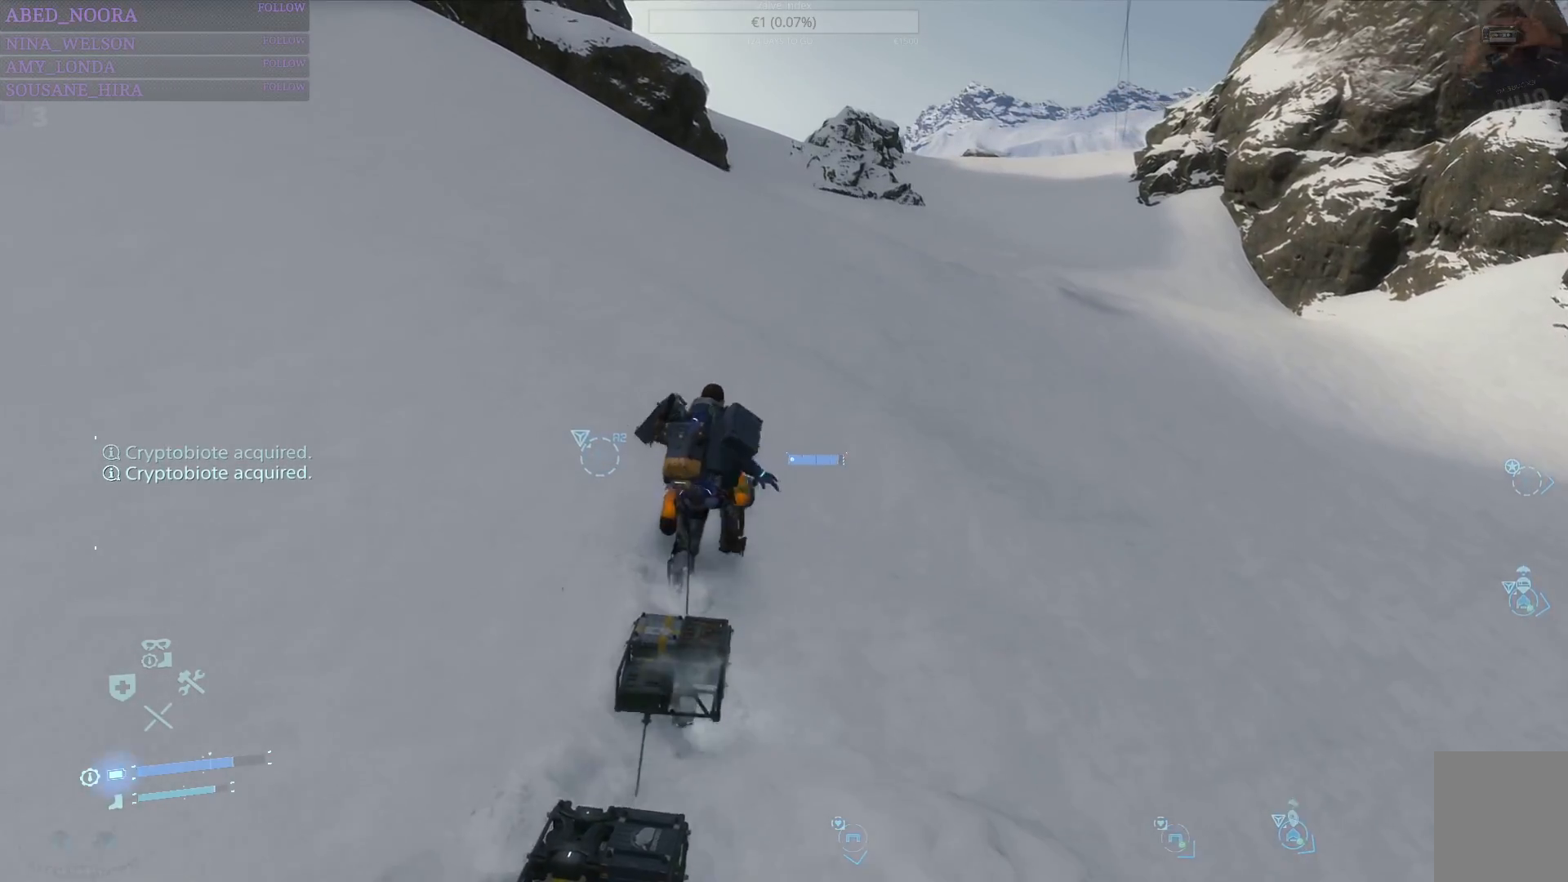
{"buttons": [], "left_stick": "up", "right_stick": "center", "events": []}
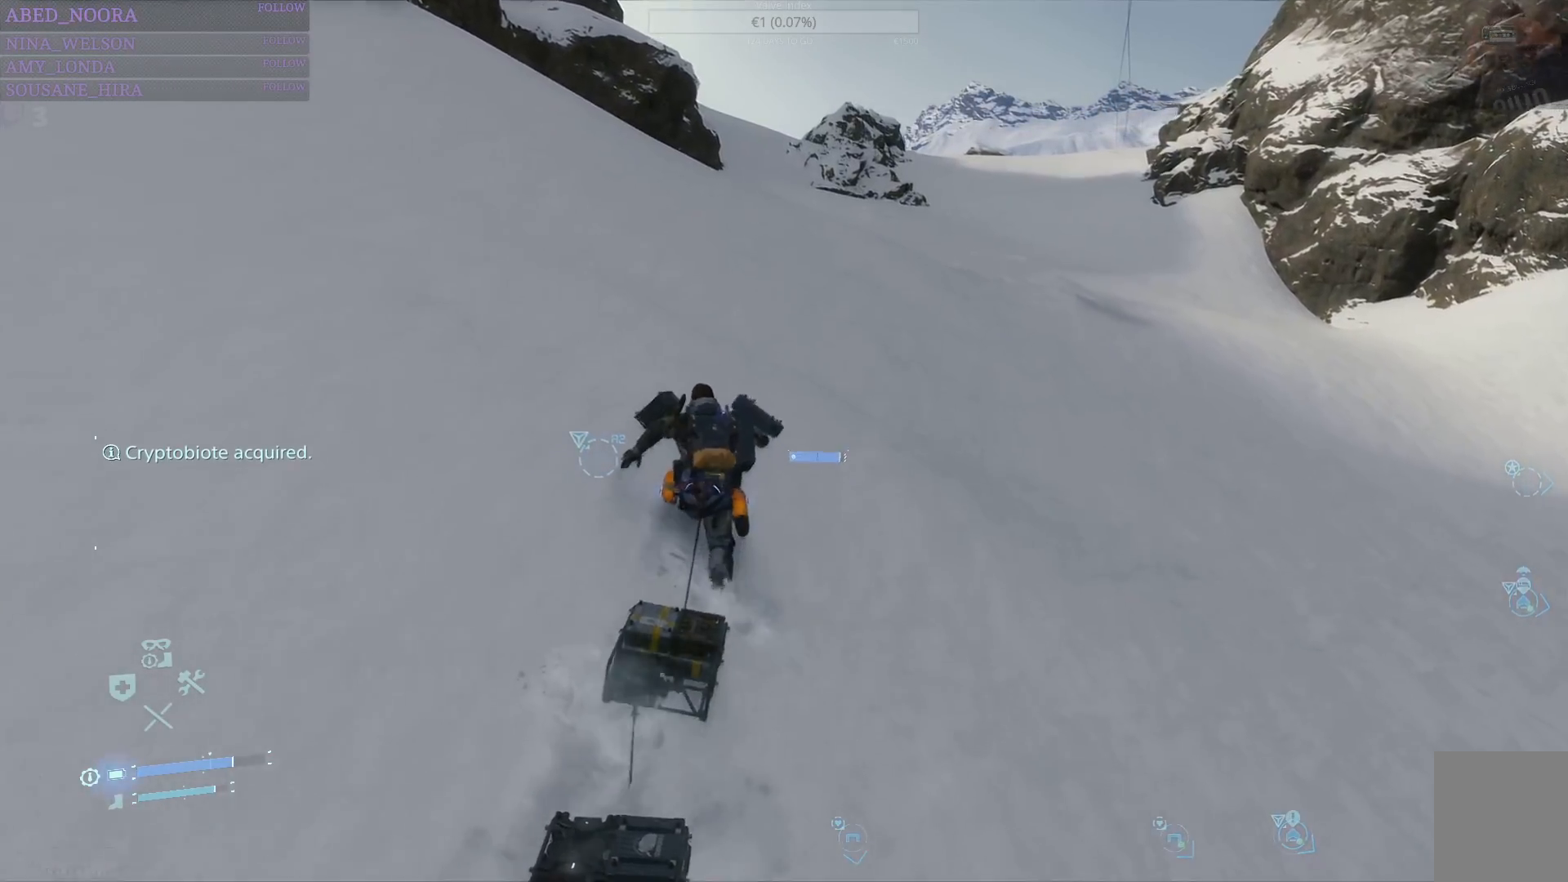
{"buttons": [], "left_stick": "up", "right_stick": "center", "events": []}
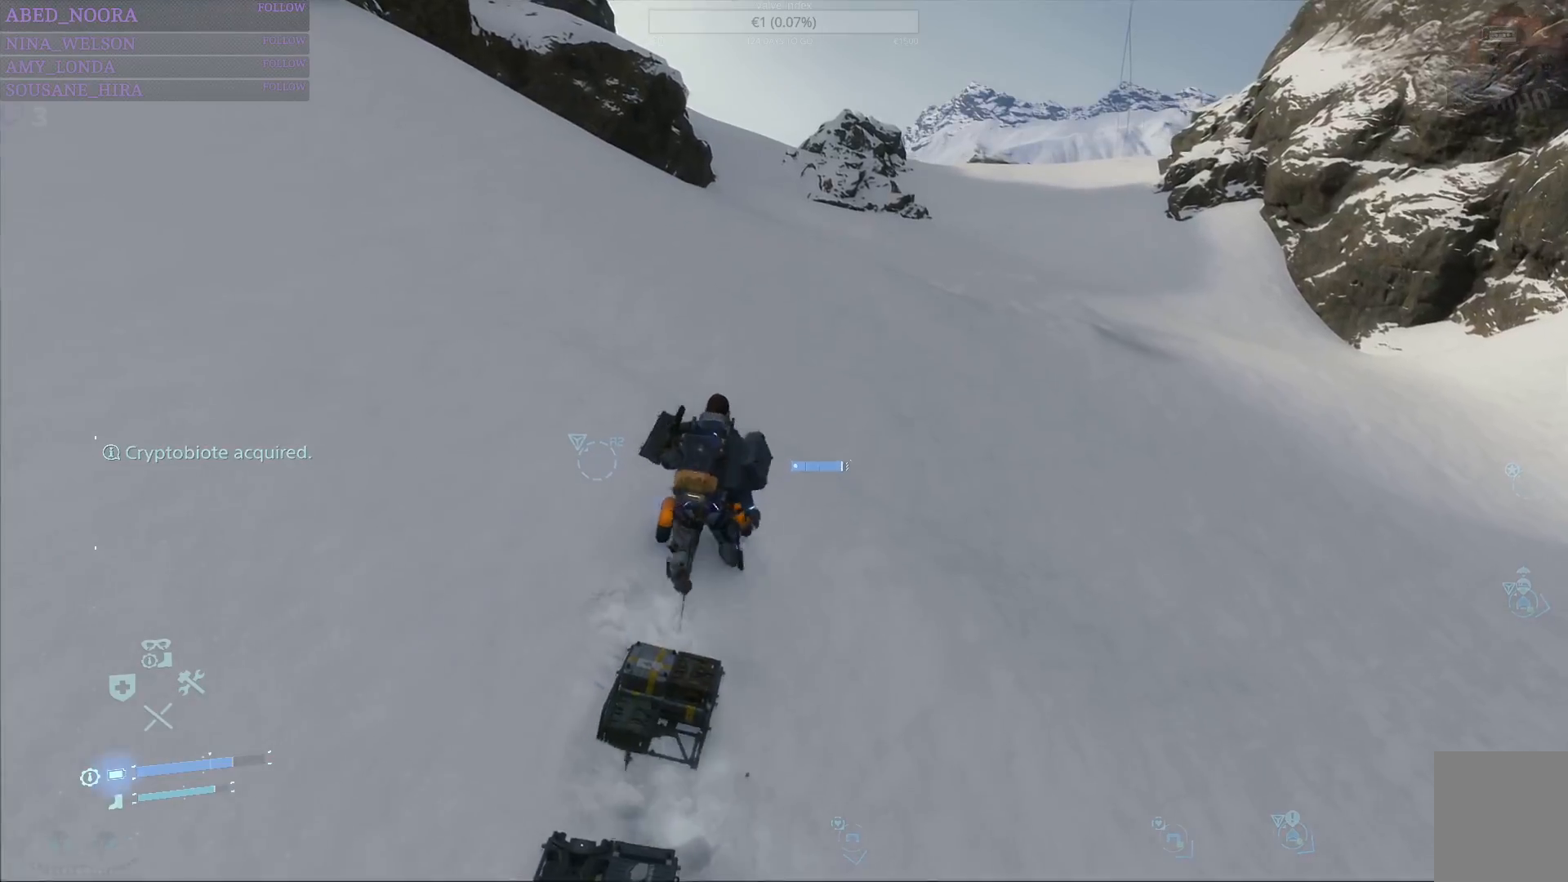
{"buttons": [], "left_stick": "up", "right_stick": "center", "events": []}
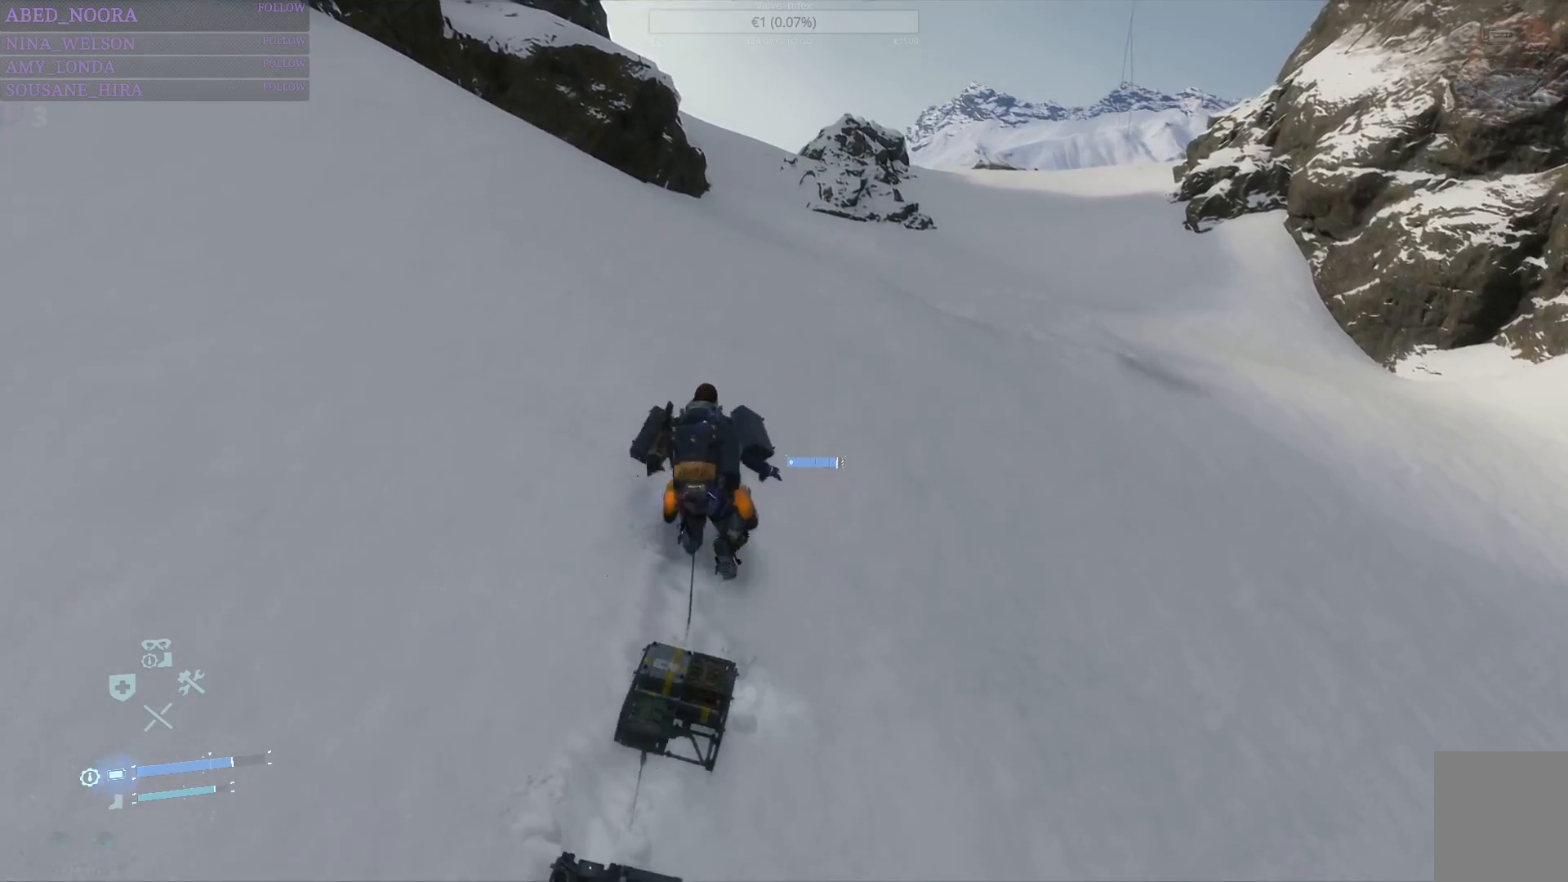
{"buttons": [], "left_stick": "up", "right_stick": "center", "events": []}
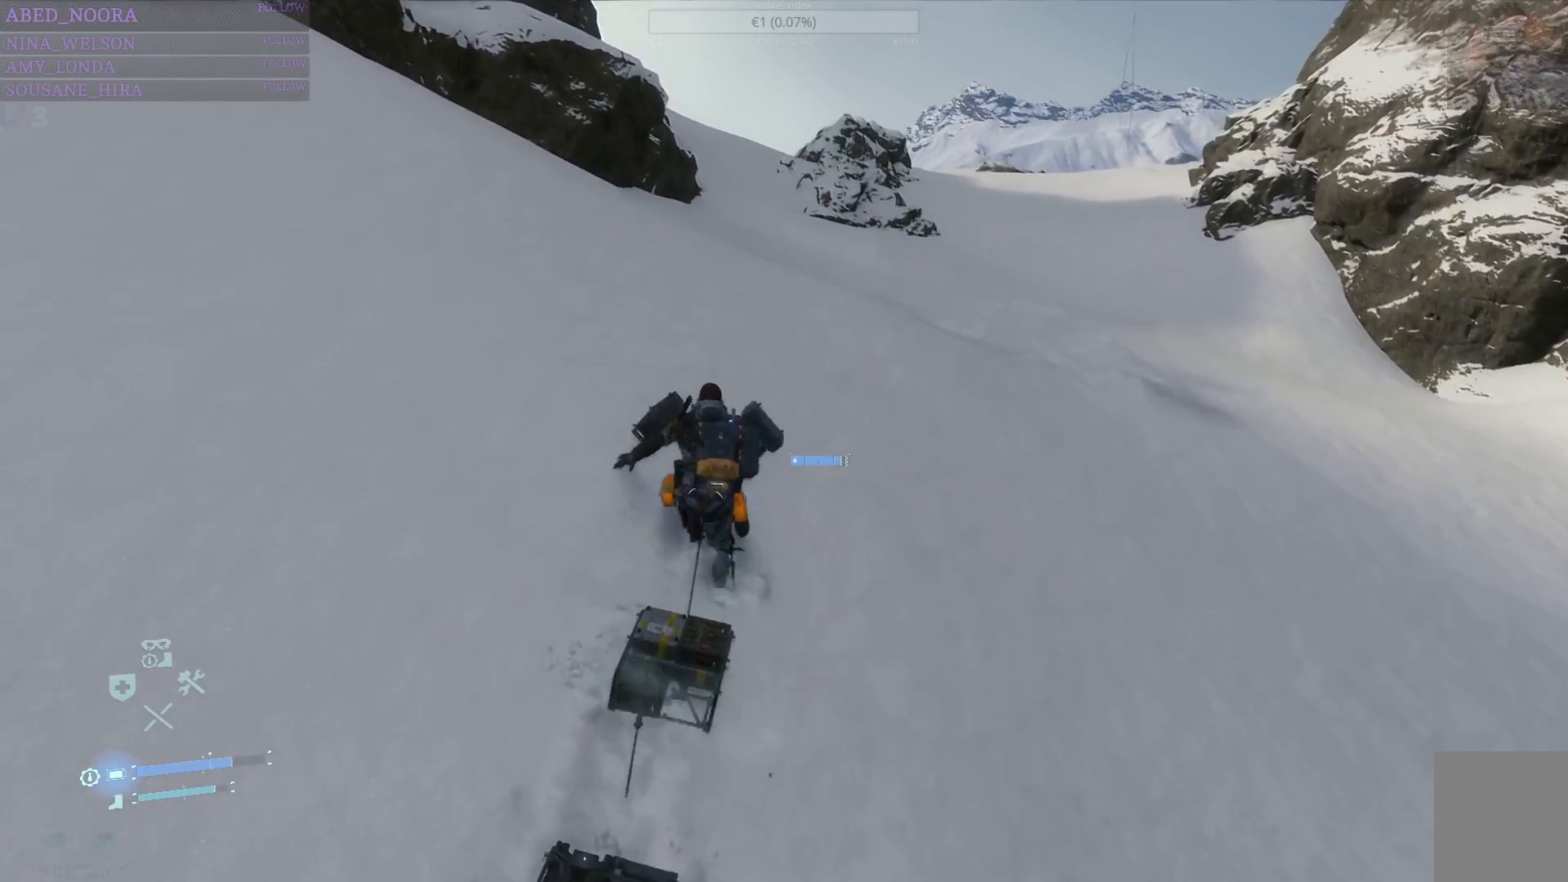
{"buttons": [], "left_stick": "up", "right_stick": "center", "events": []}
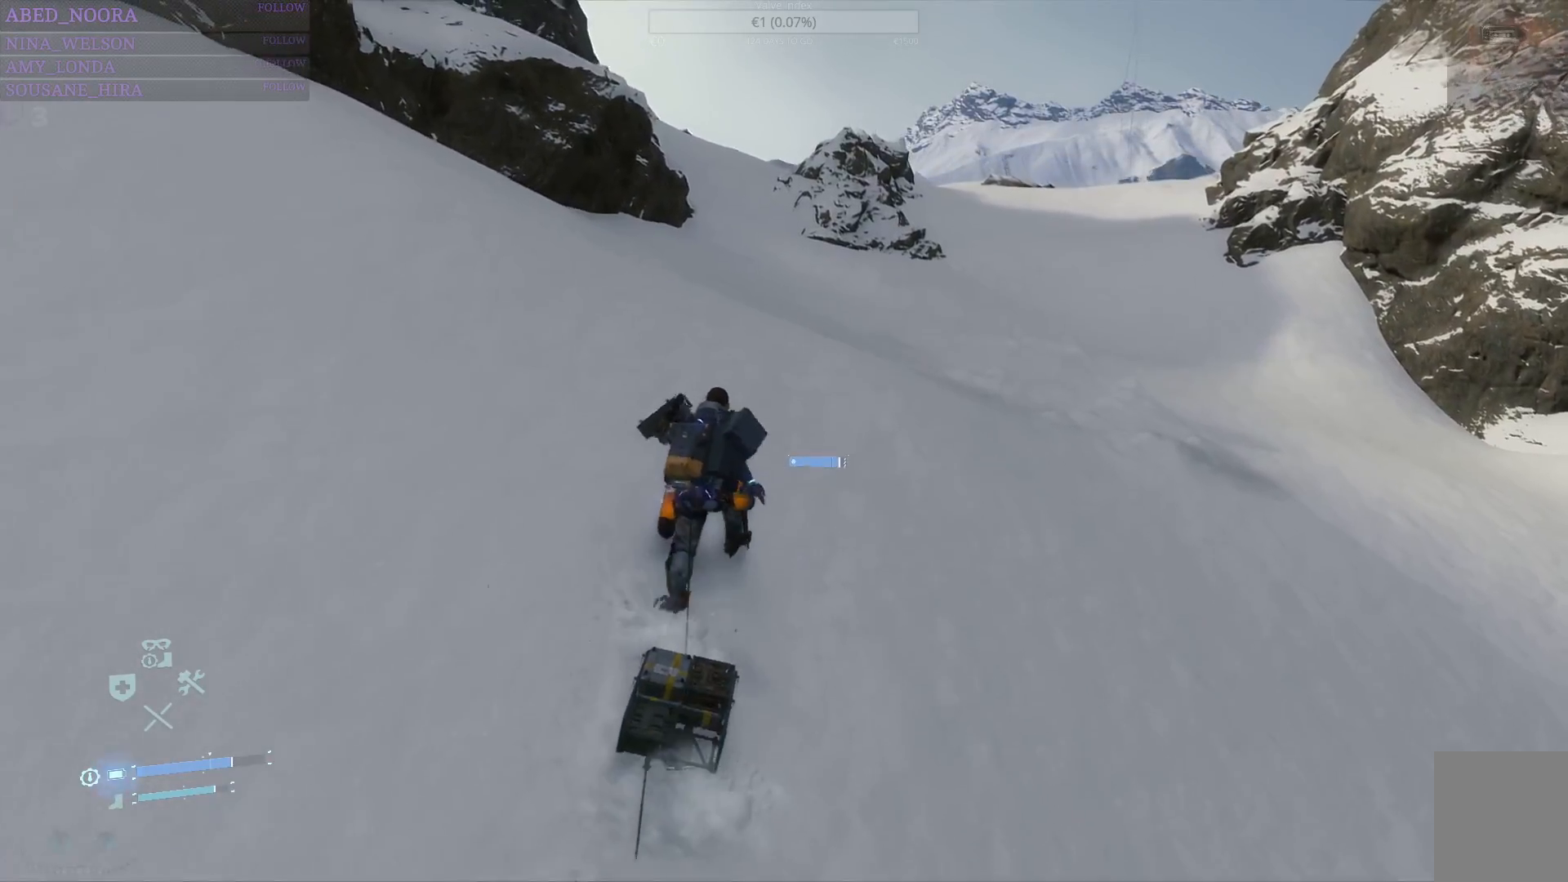
{"buttons": [], "left_stick": "up", "right_stick": "center", "events": []}
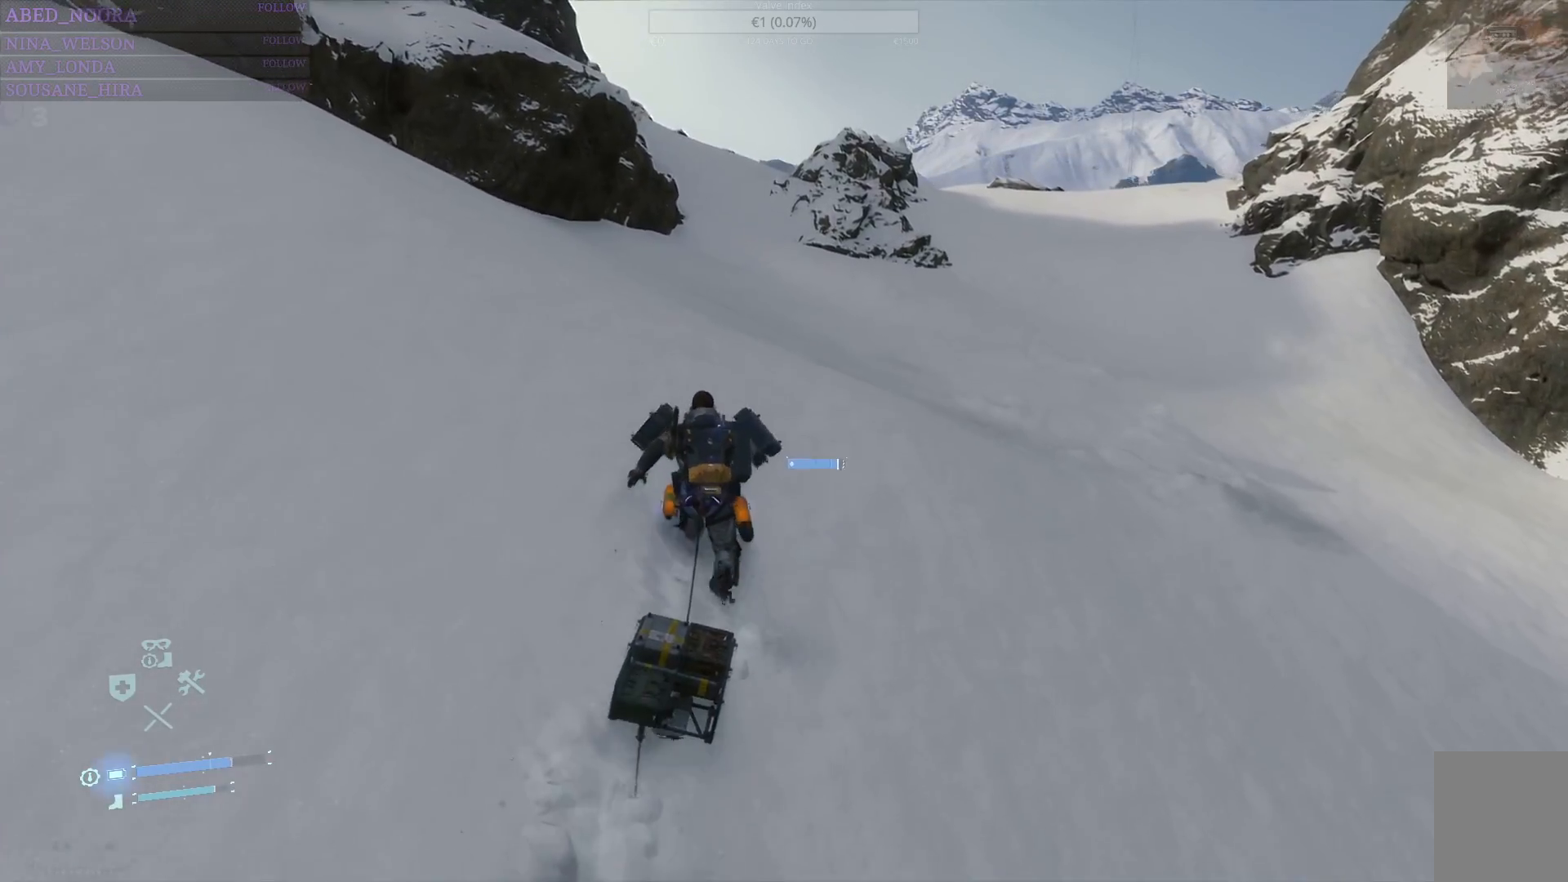
{"buttons": ["R3"], "left_stick": "up", "right_stick": "center", "events": [[150, "right_stick", "up"], [300, "right_stick", "center"], [500, "R3", "down"]]}
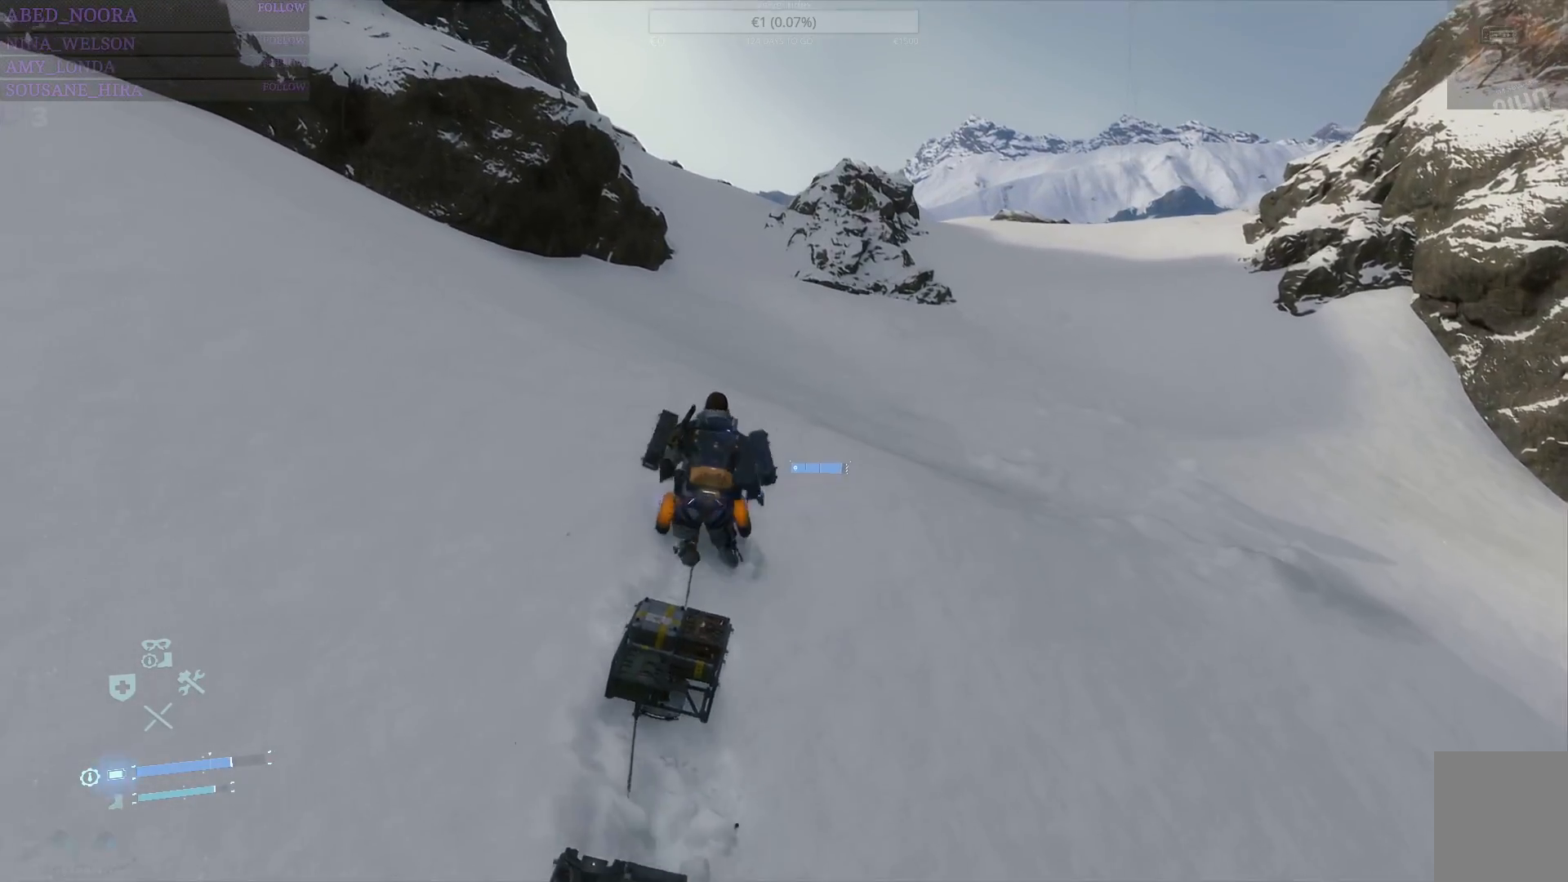
{"buttons": ["R3"], "left_stick": "up", "right_stick": "center", "events": []}
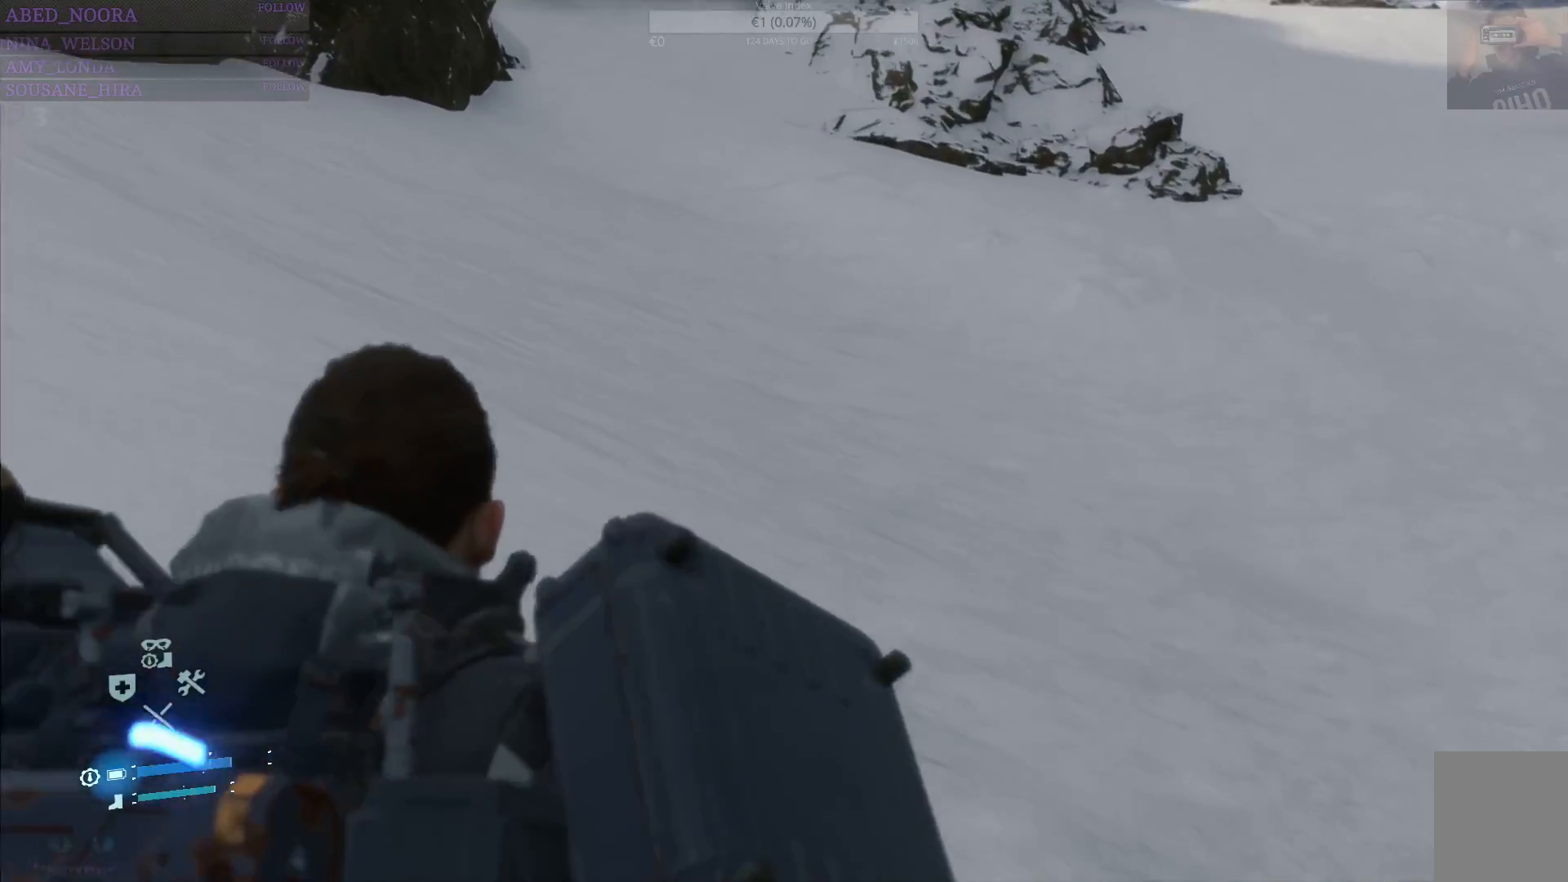
{"buttons": ["R3"], "left_stick": "up", "right_stick": "center", "events": []}
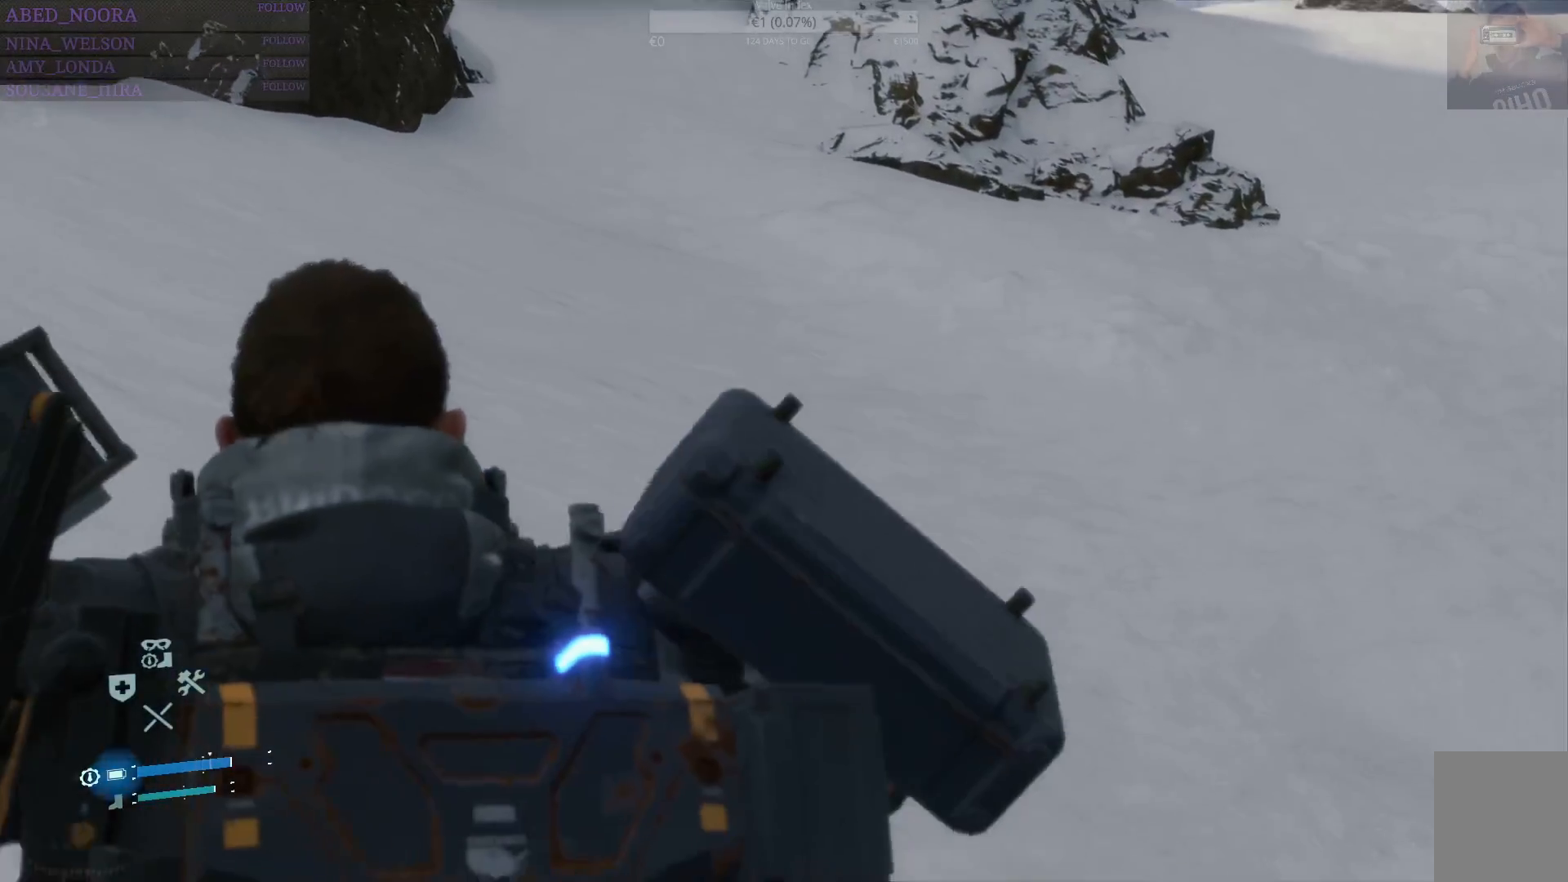
{"buttons": ["R3"], "left_stick": "up", "right_stick": "up", "events": [[200, "right_stick", "up"]]}
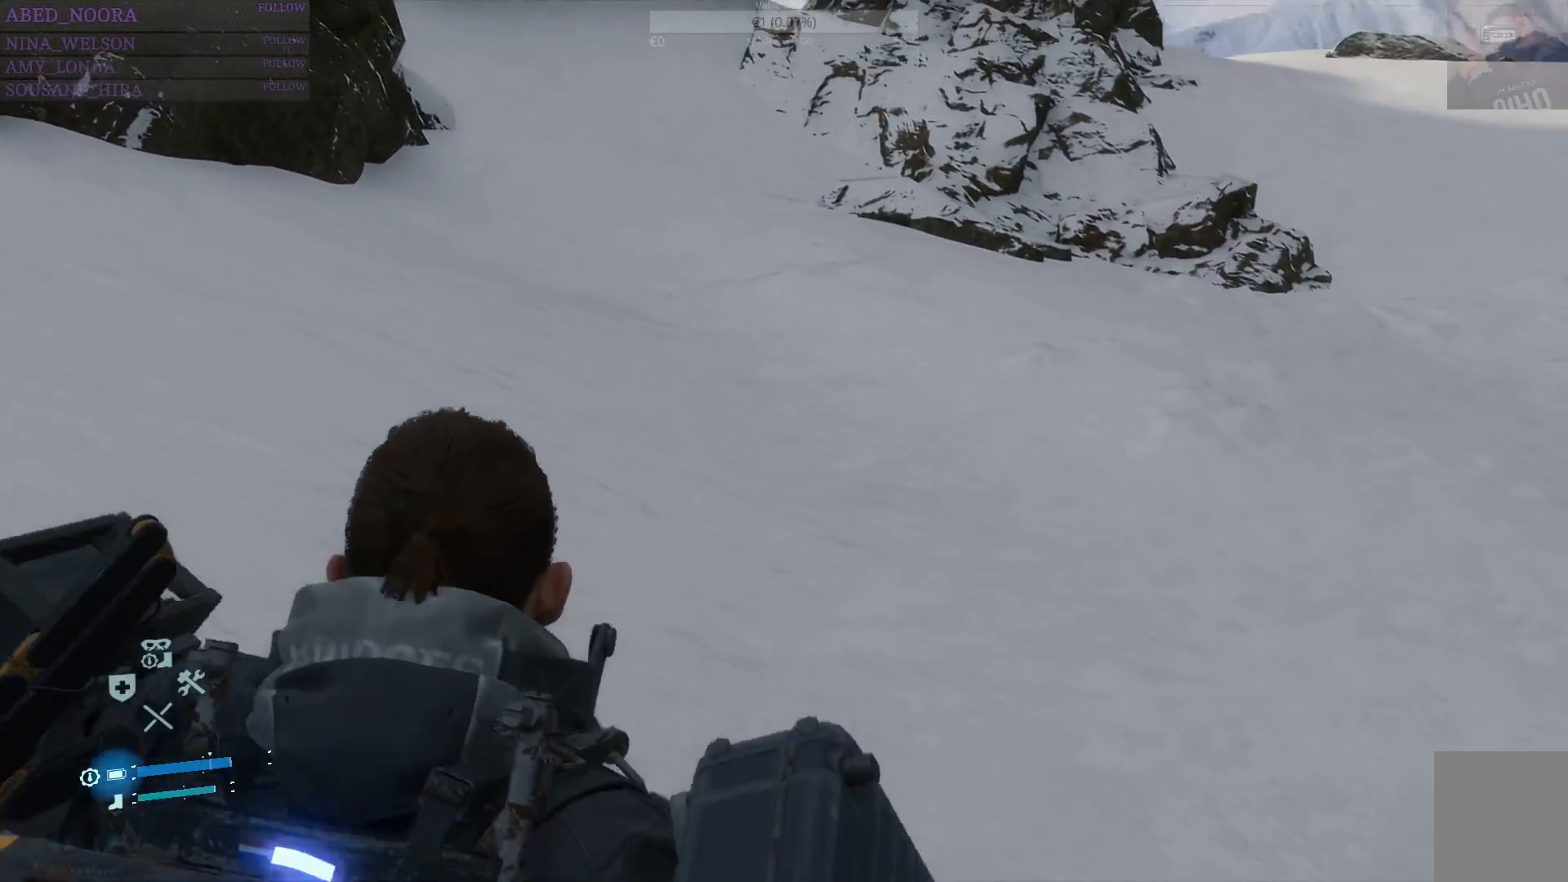
{"buttons": ["R3"], "left_stick": "up", "right_stick": "up", "events": []}
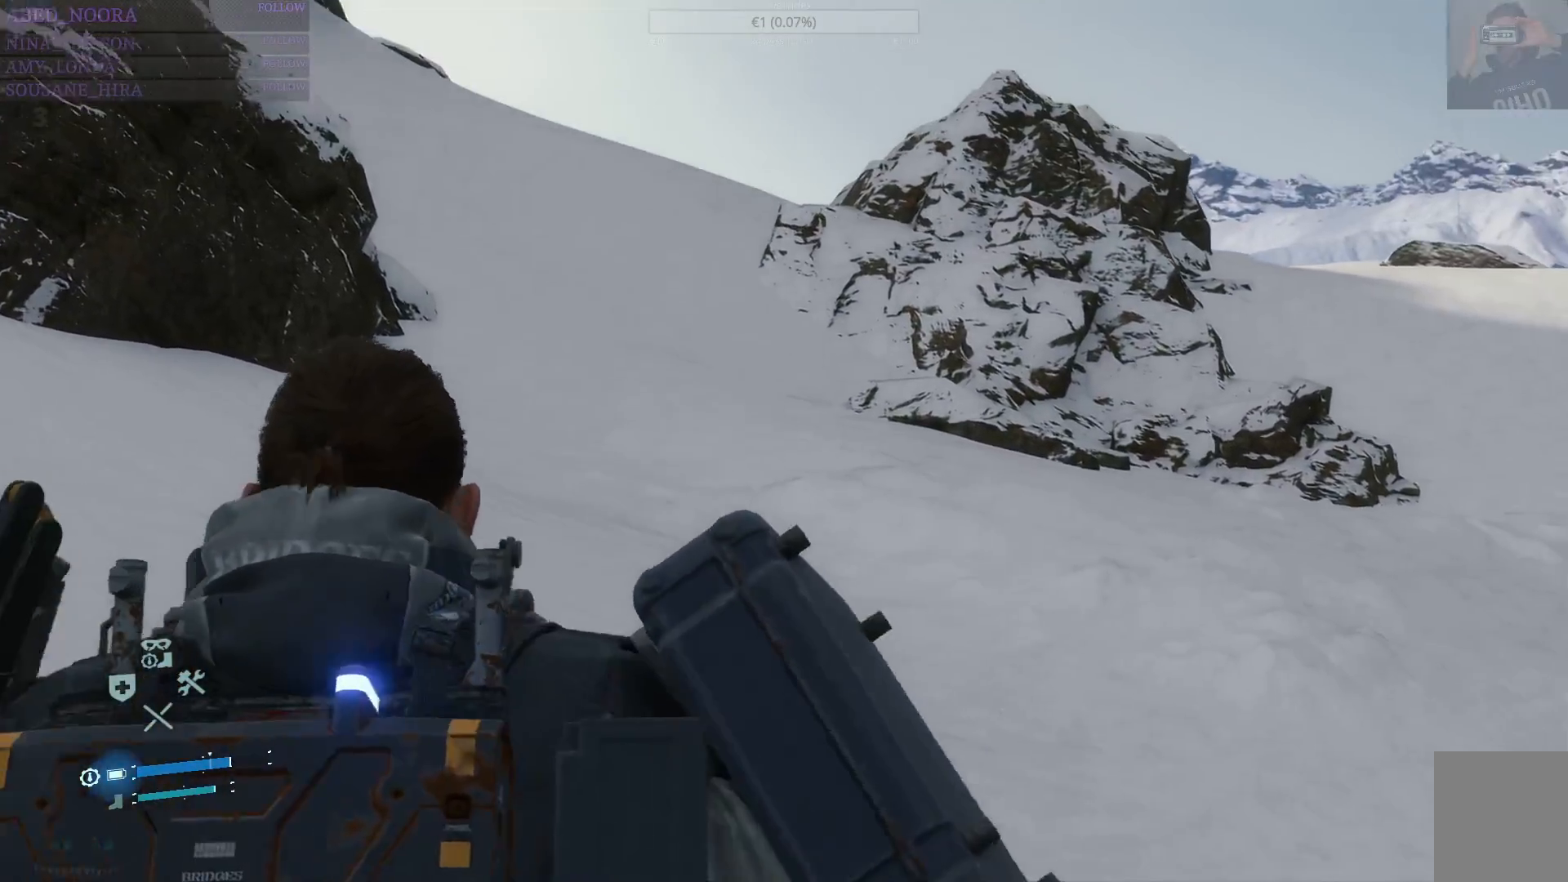
{"buttons": ["R3"], "left_stick": "up", "right_stick": "center", "events": [[300, "right_stick", "center"]]}
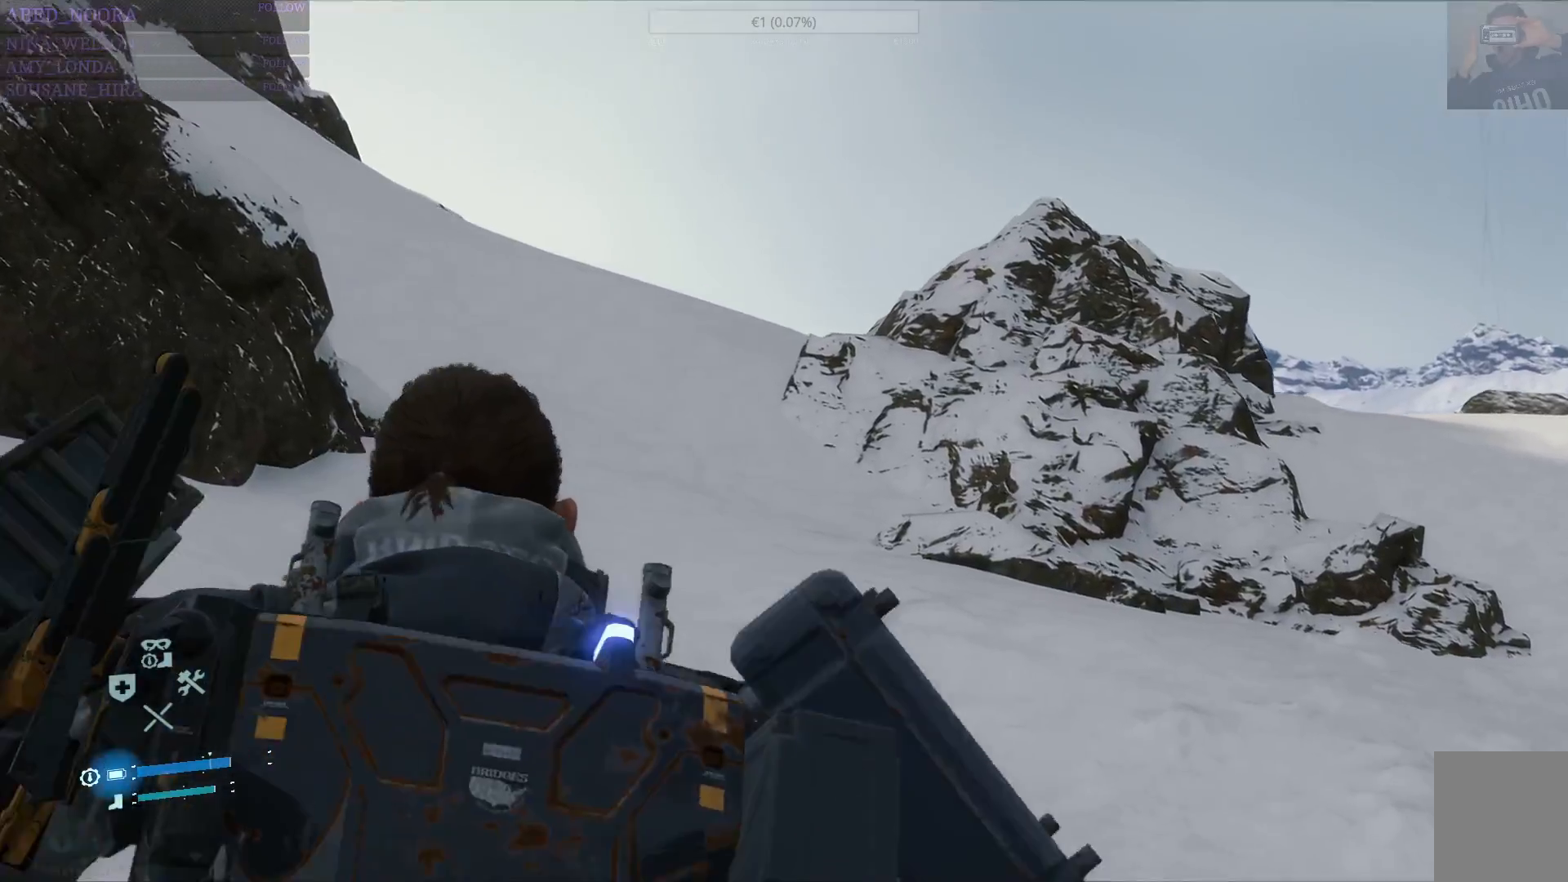
{"buttons": ["R3"], "left_stick": "up", "right_stick": "center", "events": []}
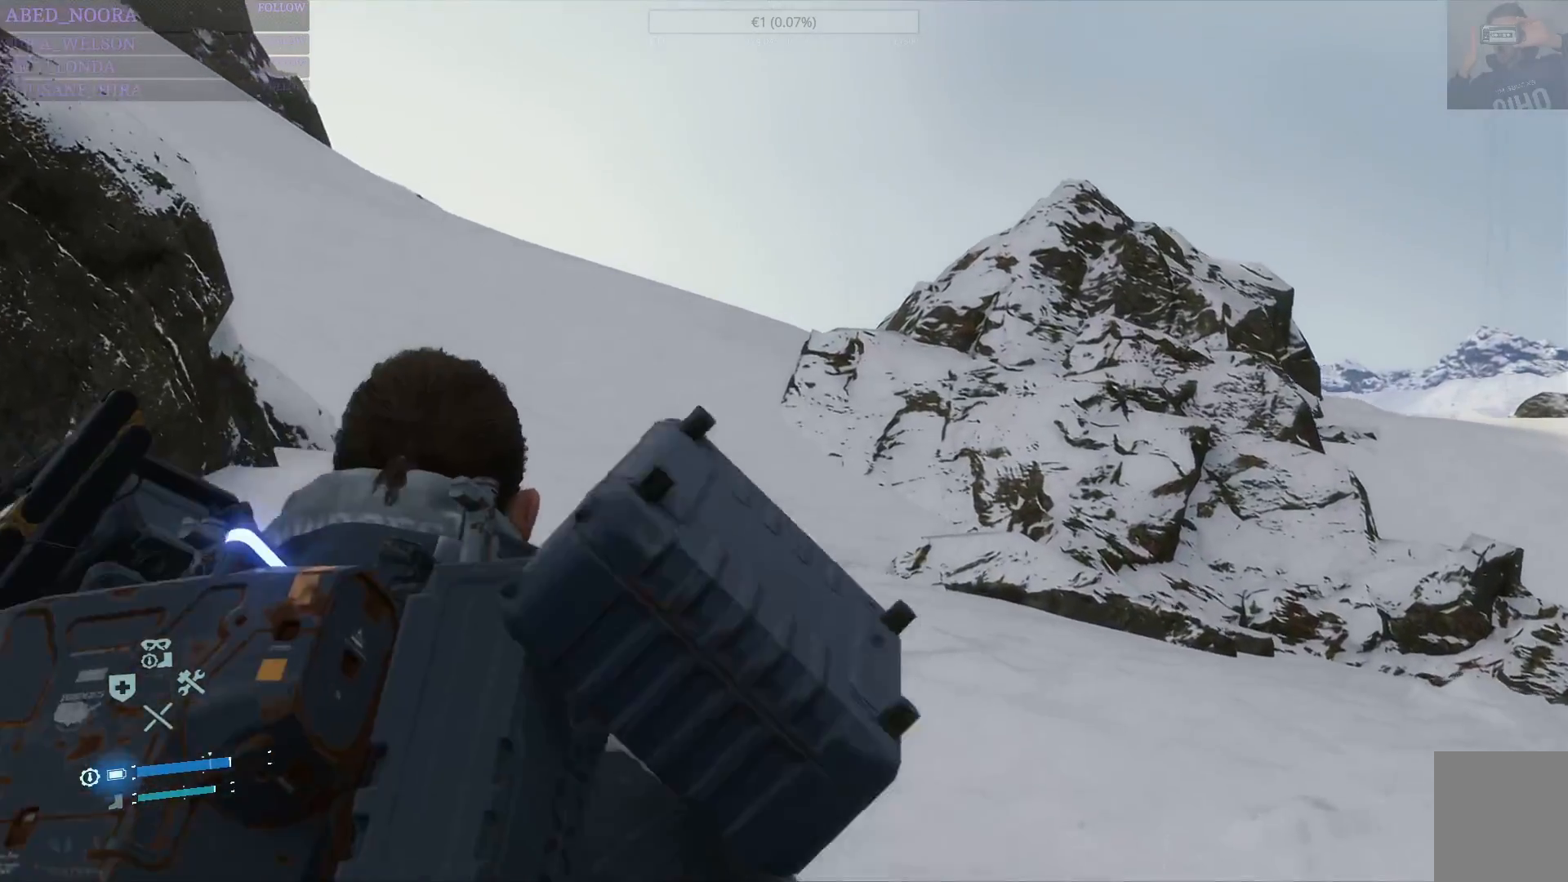
{"buttons": ["R3"], "left_stick": "up", "right_stick": "center", "events": [[33, "right_stick", "left"], [433, "right_stick", "center"]]}